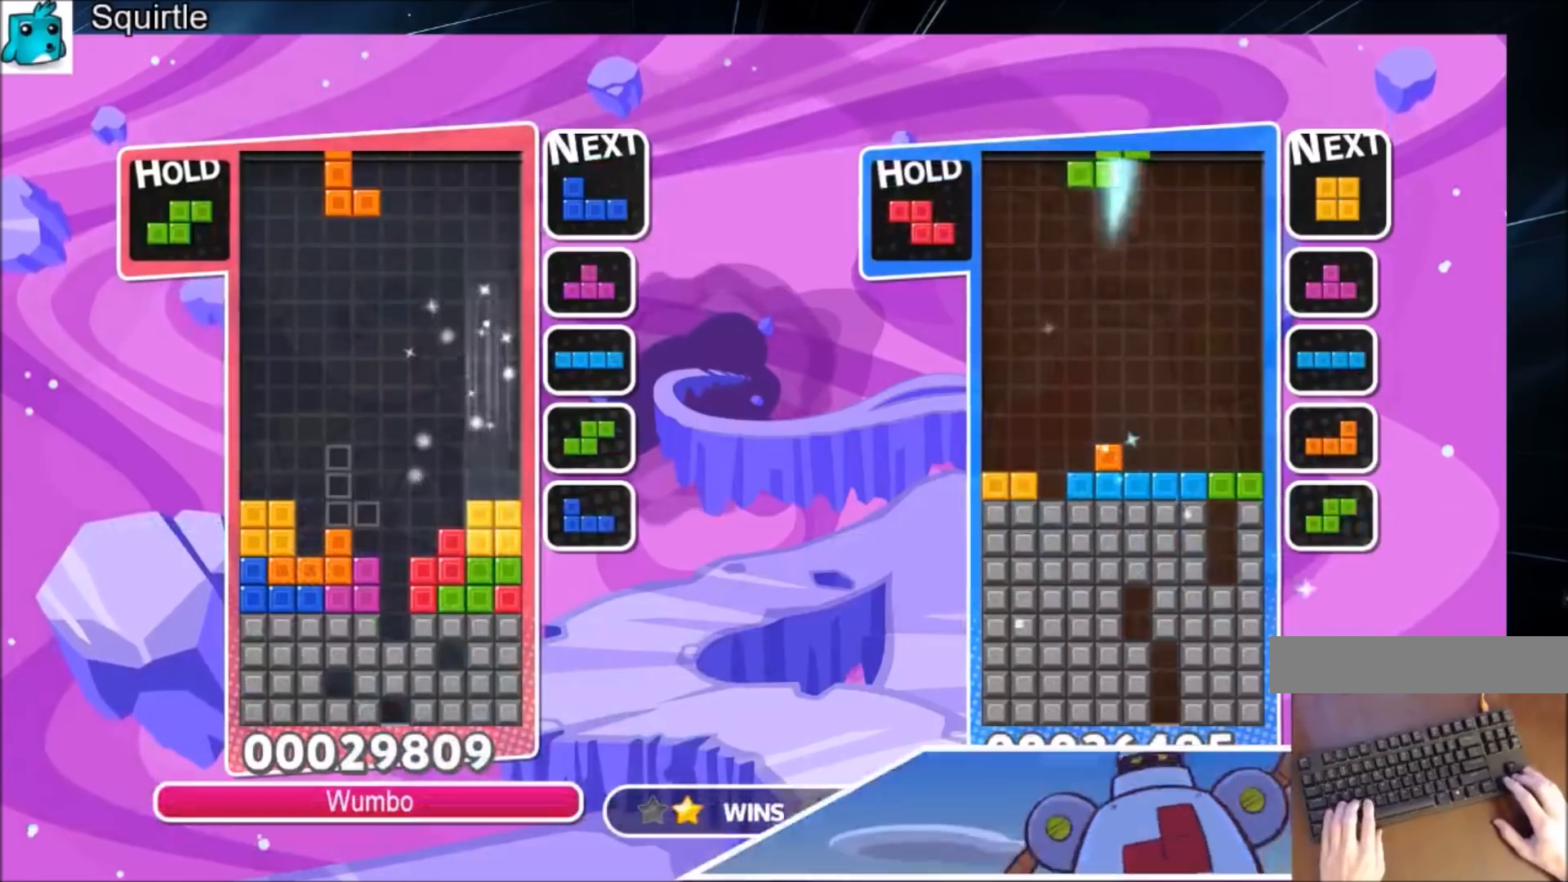
Gameplay with keyboard; each line is a JSON object with the keys held at the frame after it. "events" lists presses ("down") and releases ("up") of "c", "down", "left", "right", "shift", "up", "x" and "z" between this image and that frame as [ms after this image, input, new state], when the widget could be followed in between. No other keys are recorded. Mouse input is not recorded.
{"keys": ["c", "right"], "events": [[34, "x", "up"], [67, "left", "up"], [67, "x", "down"], [167, "down", "down"], [200, "right", "down"], [200, "x", "up"], [267, "down", "up"], [401, "c", "down"]]}
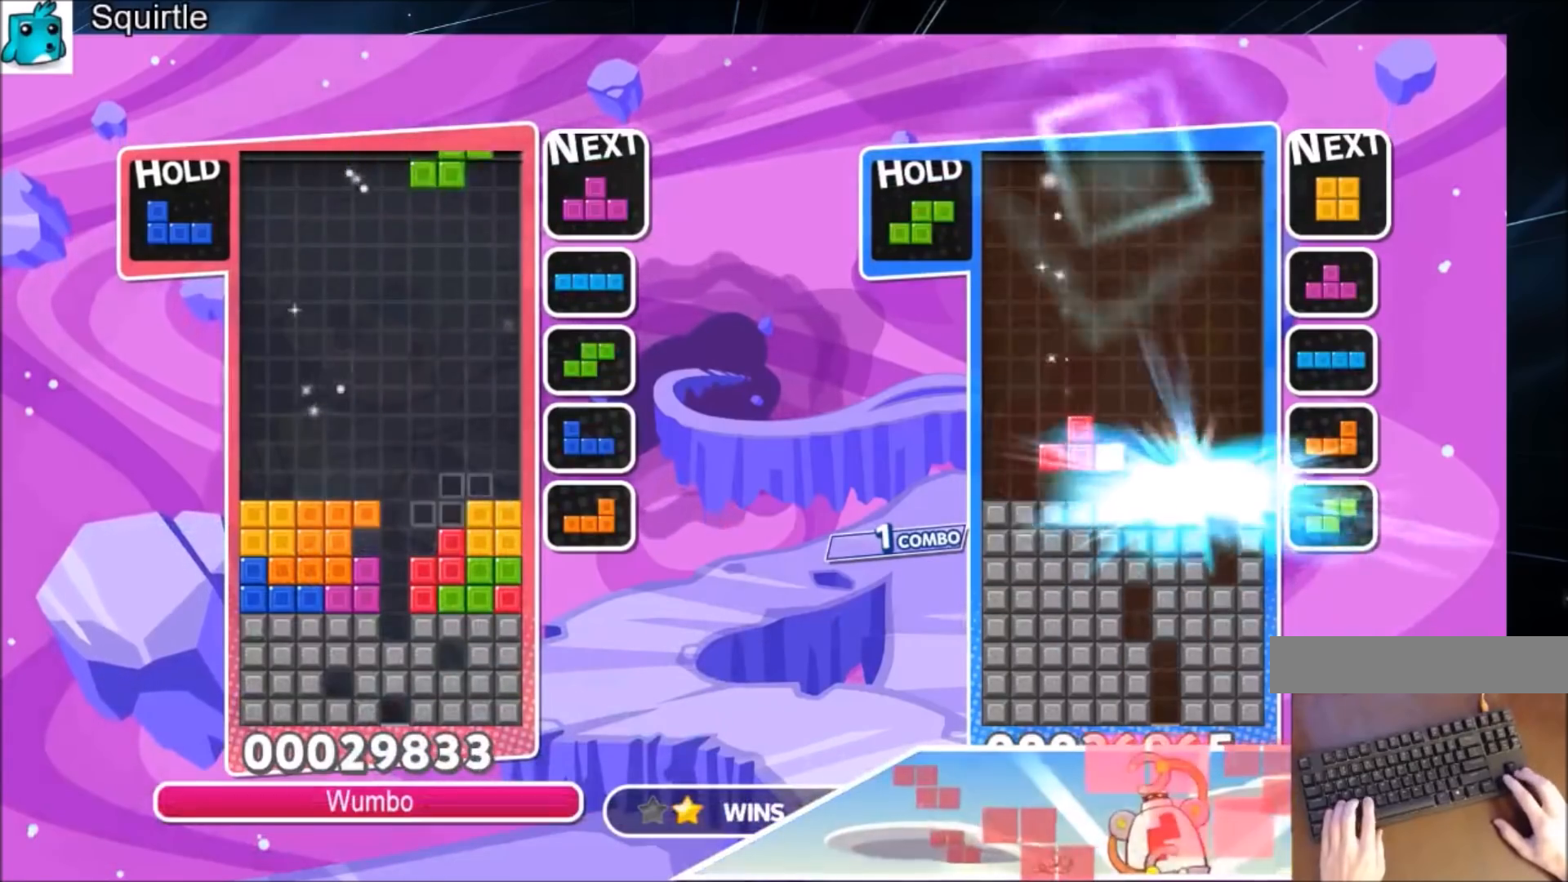
{"keys": ["c", "left"], "events": [[100, "c", "up"], [133, "left", "down"], [133, "right", "up"], [167, "down", "down"], [333, "down", "up"], [400, "c", "down"]]}
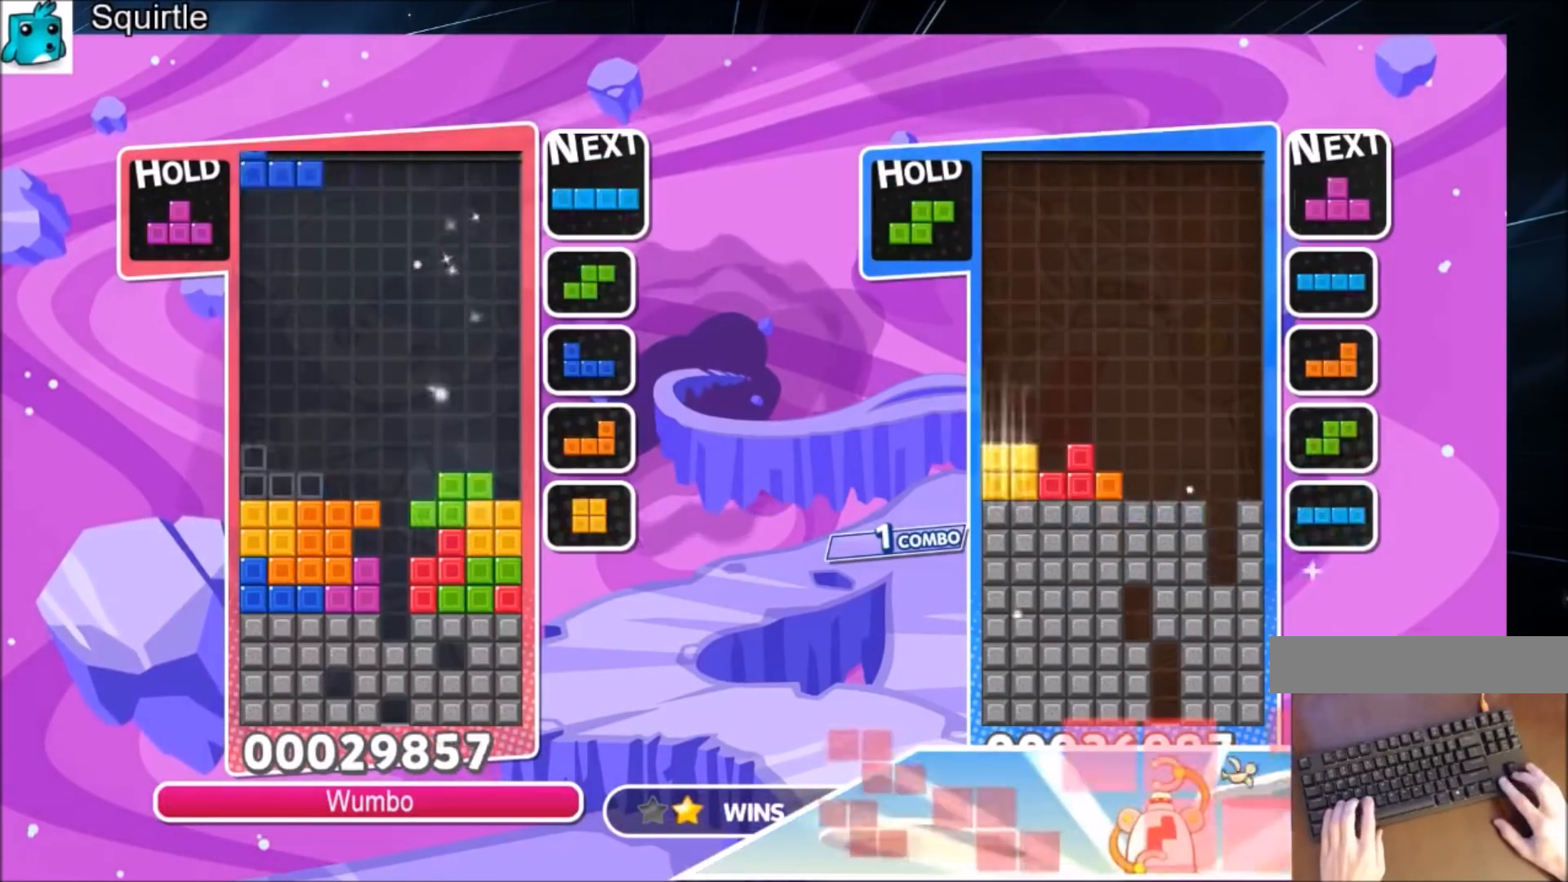
{"keys": ["right", "x"], "events": [[100, "c", "up"], [100, "down", "down"], [134, "left", "up"], [134, "right", "down"], [200, "down", "up"], [334, "x", "down"]]}
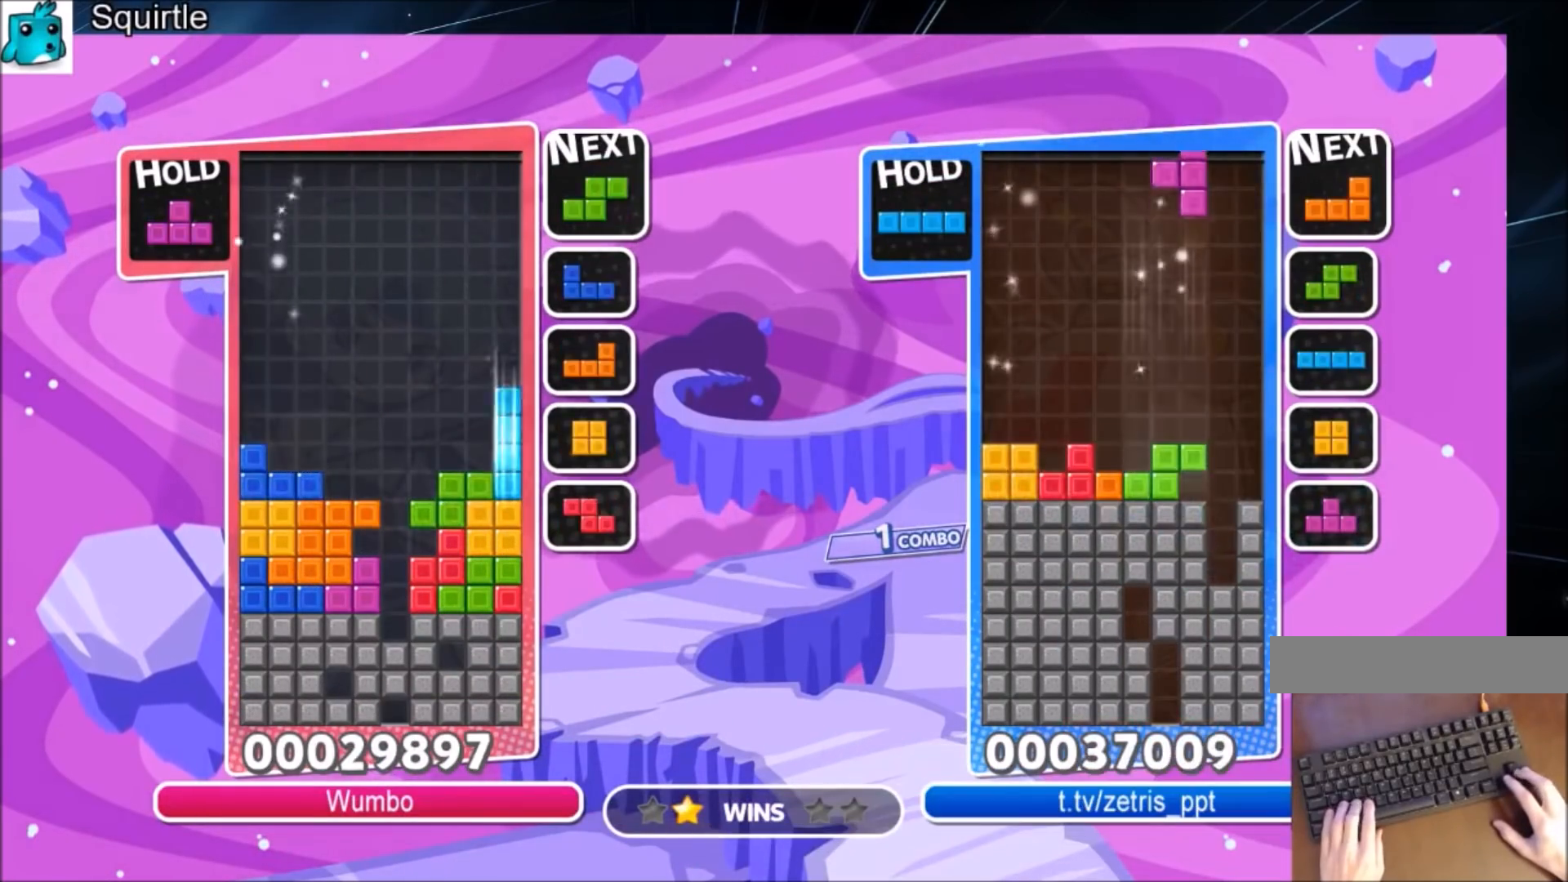
{"keys": [], "events": [[33, "down", "down"], [66, "right", "up"], [66, "x", "up"], [100, "down", "up"], [100, "left", "down"], [300, "left", "up"]]}
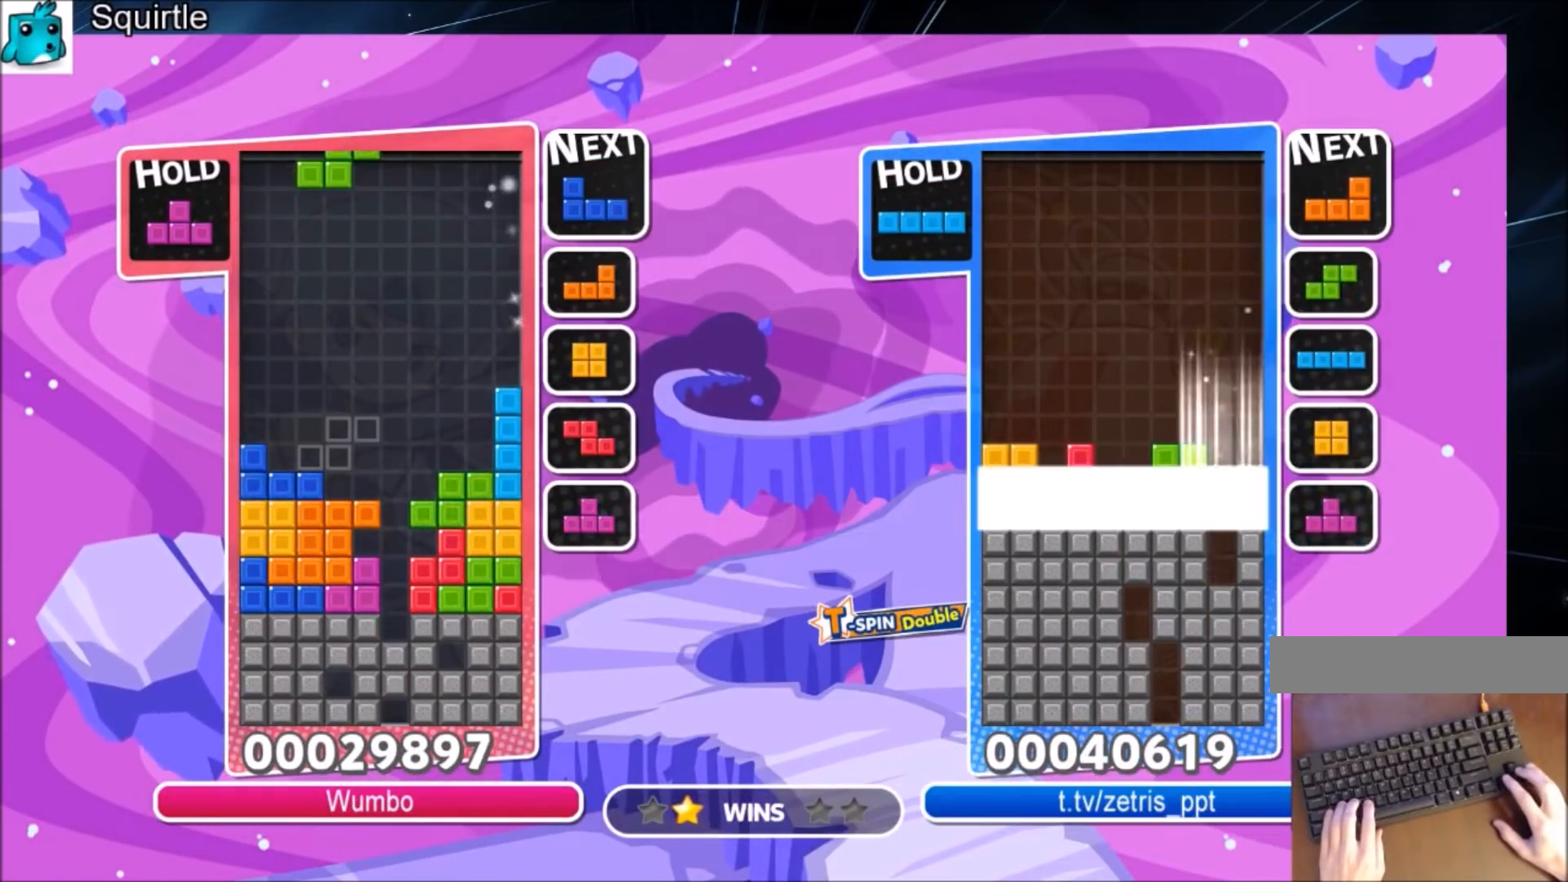
{"keys": ["down"], "events": [[134, "left", "down"], [134, "z", "down"], [334, "z", "up"], [467, "down", "down"], [467, "left", "up"]]}
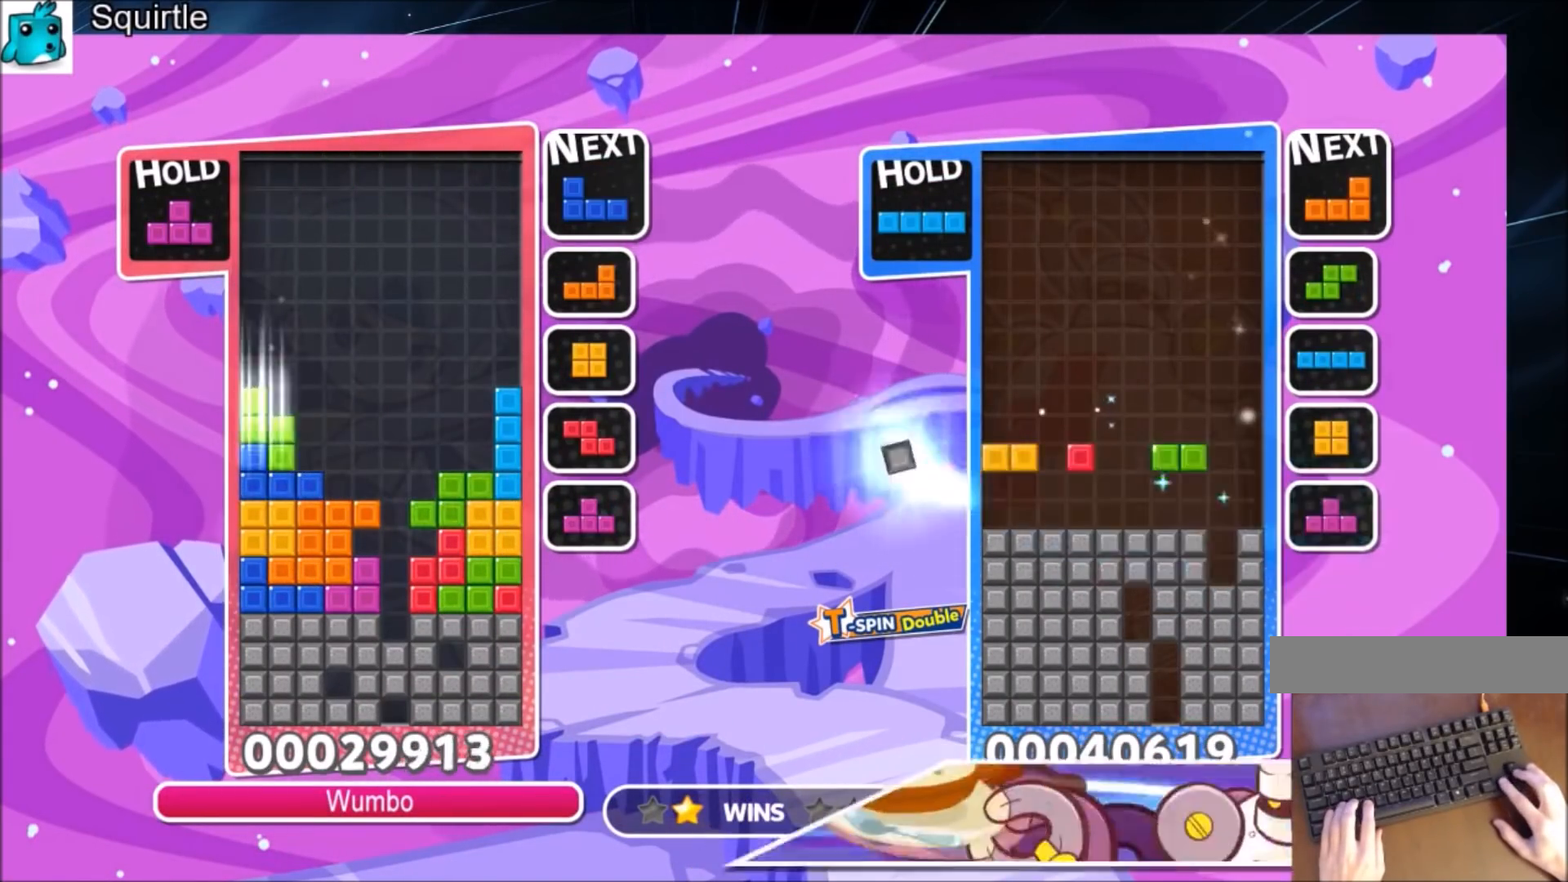
{"keys": [], "events": [[66, "right", "down"], [100, "down", "up"], [367, "right", "up"]]}
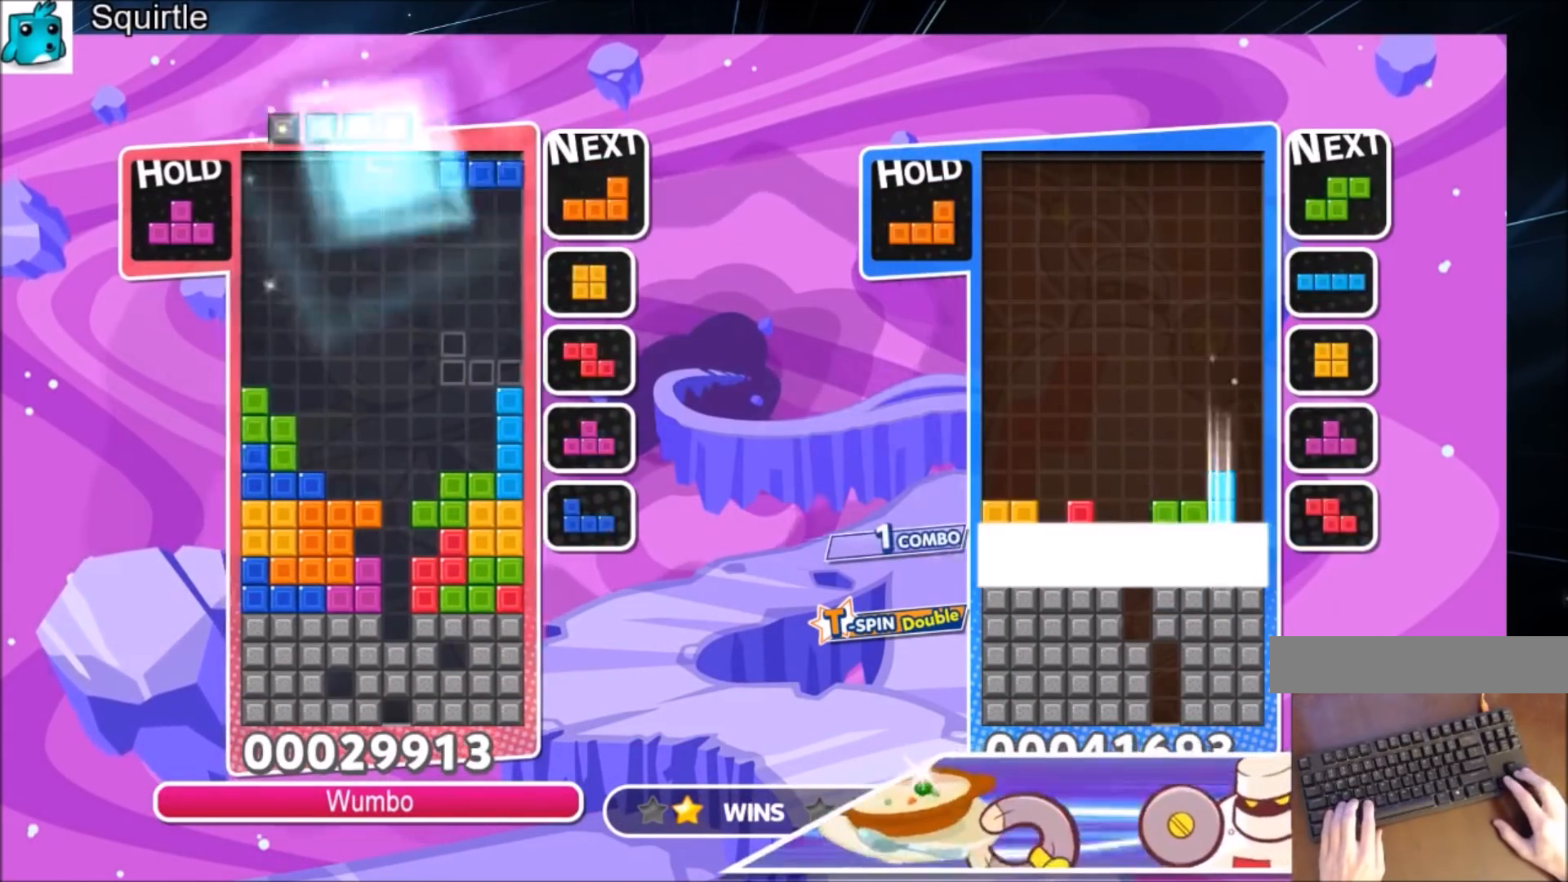
{"keys": ["right", "x"], "events": [[34, "z", "down"], [67, "down", "down"], [167, "right", "down"], [167, "z", "up"], [200, "down", "up"], [267, "x", "down"], [367, "x", "up"], [434, "x", "down"]]}
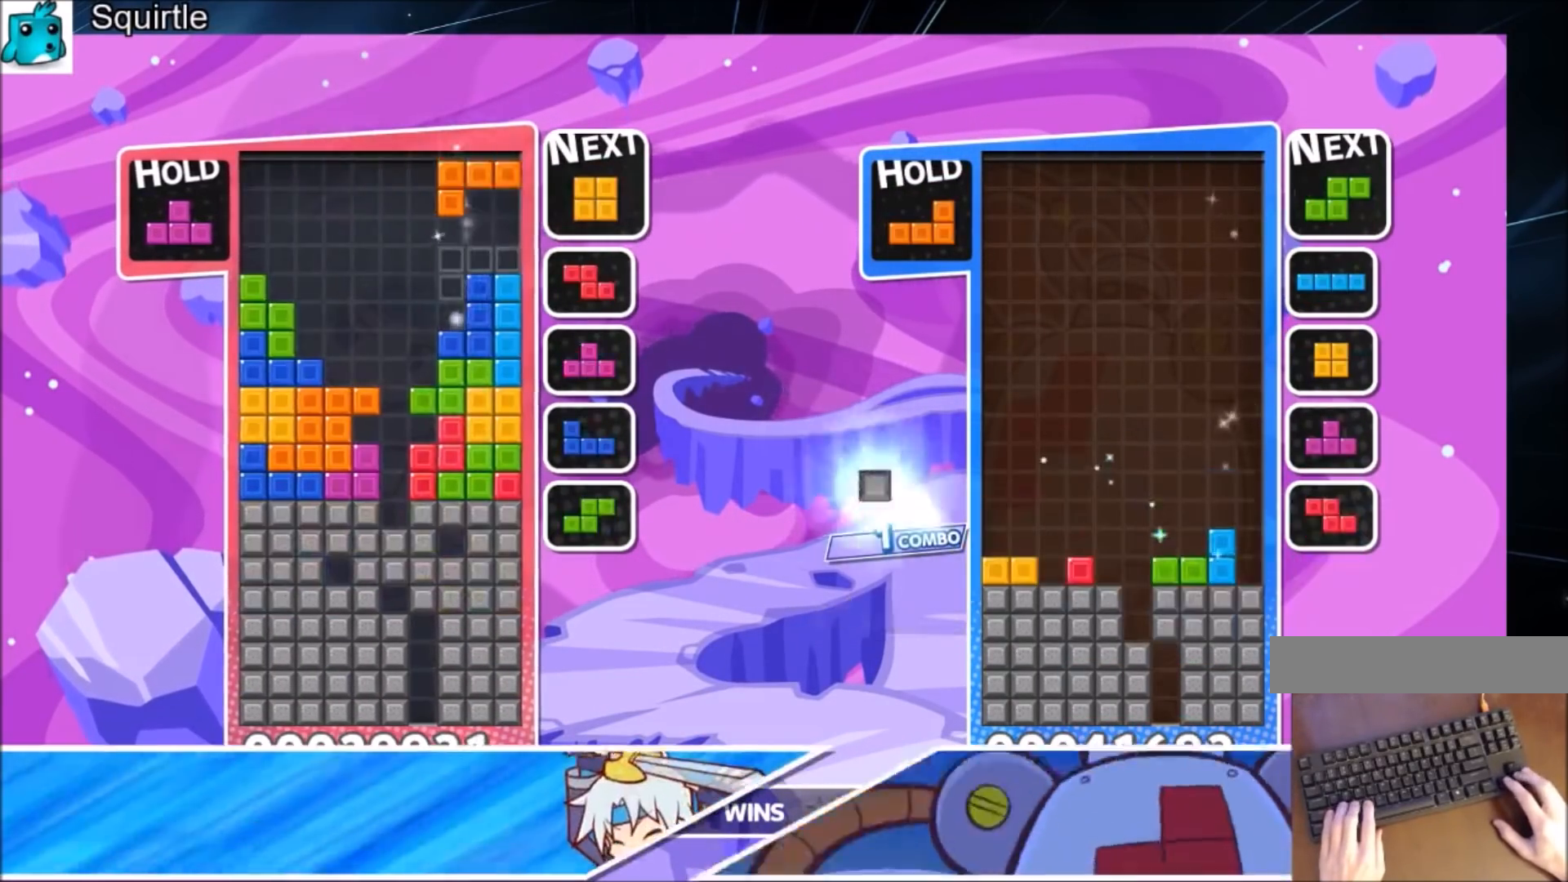
{"keys": ["down"], "events": [[33, "down", "down"], [100, "x", "up"], [167, "down", "up"], [467, "down", "down"], [467, "right", "up"]]}
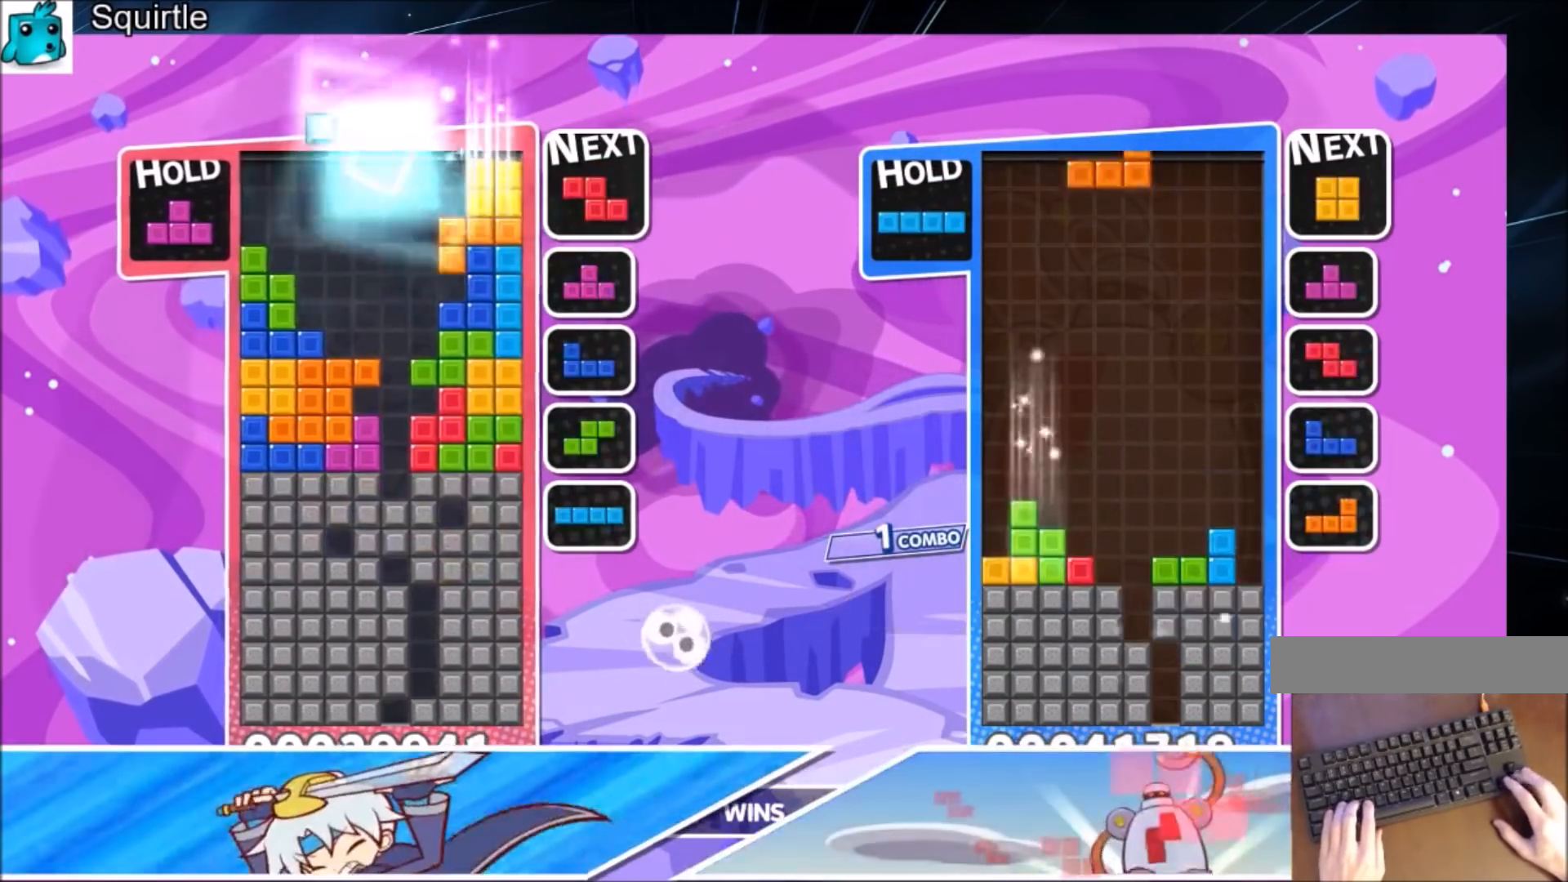
{"keys": ["up", "x"], "events": [[67, "down", "up"], [134, "z", "down"], [234, "down", "down"], [300, "z", "up"], [334, "down", "up"], [401, "right", "down"], [401, "x", "down"], [434, "up", "down"], [467, "right", "up"]]}
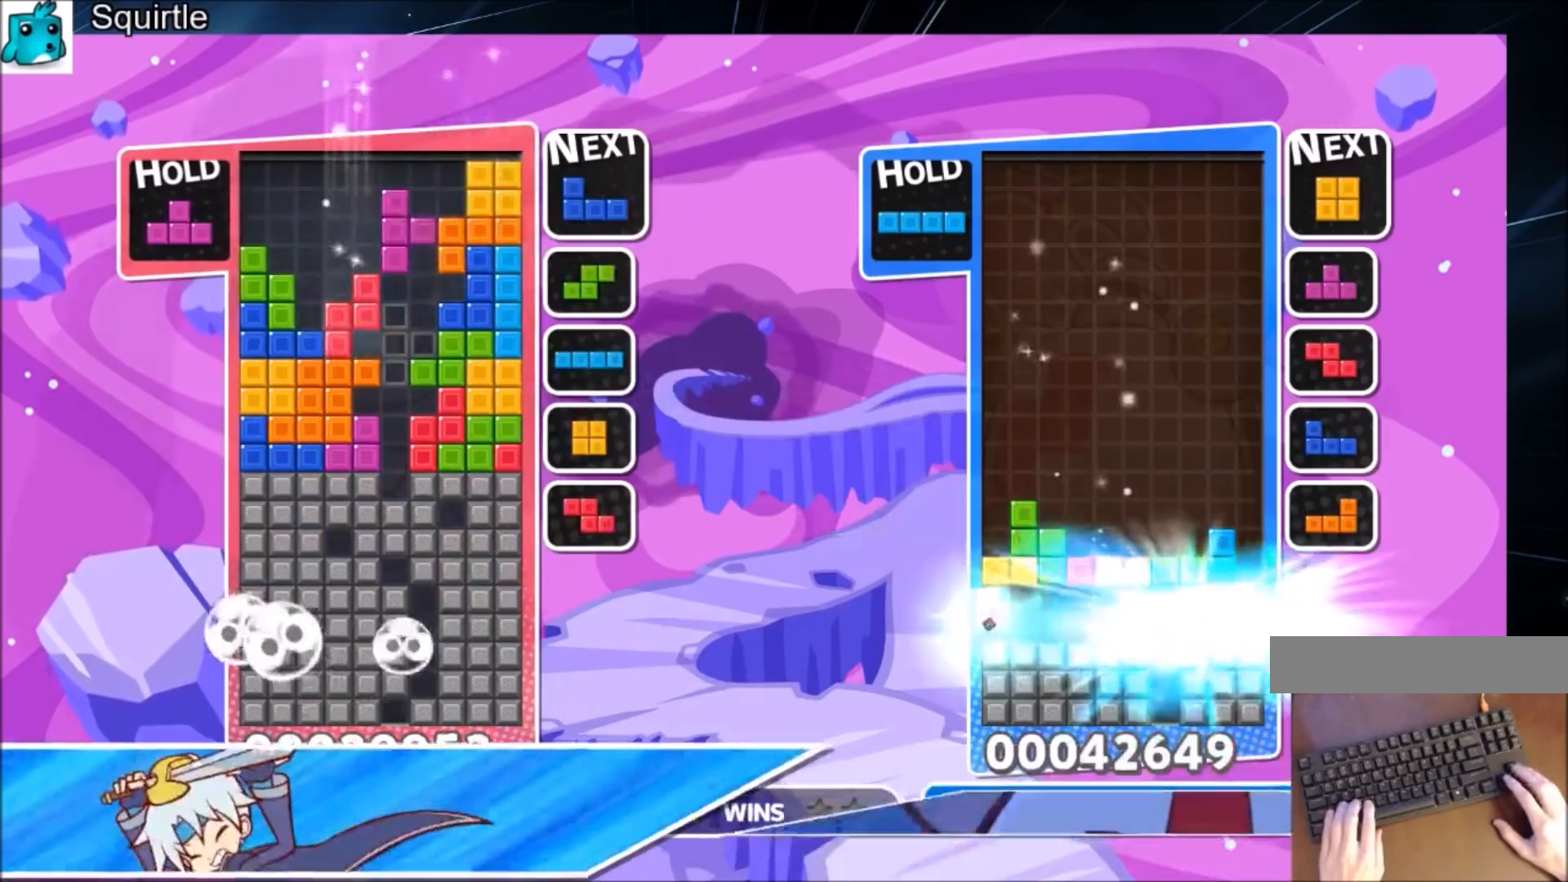
{"keys": ["up"], "events": [[66, "x", "up"], [200, "up", "up"], [200, "x", "down"], [300, "down", "down"], [400, "down", "up"], [433, "x", "up"], [500, "up", "down"]]}
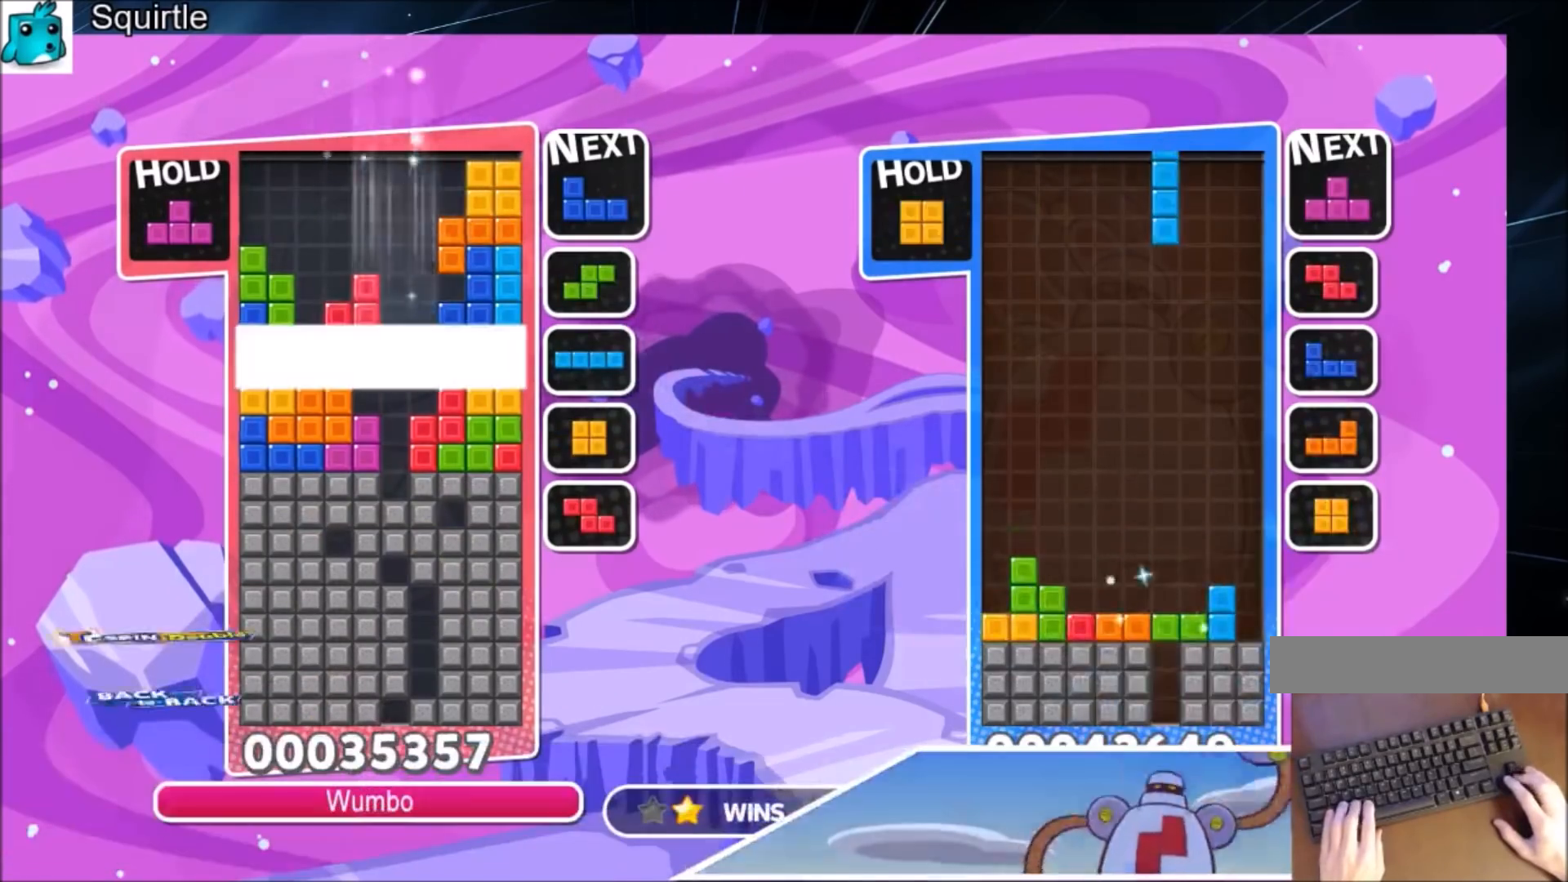
{"keys": ["up"], "events": []}
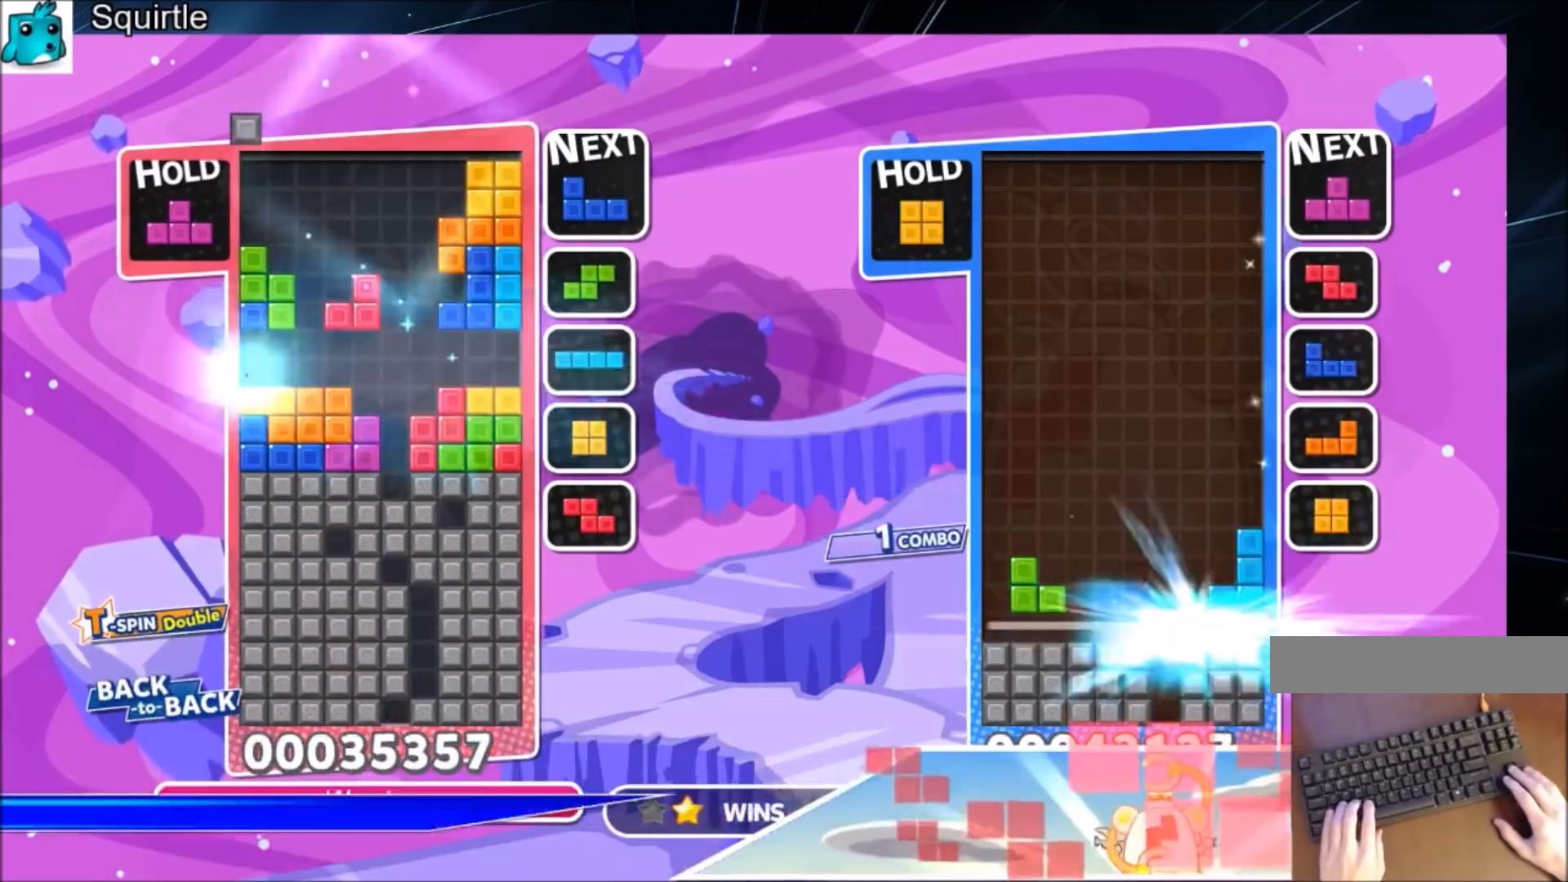
{"keys": ["c", "right", "up", "x"], "events": [[333, "c", "down"], [433, "right", "down"], [467, "x", "down"]]}
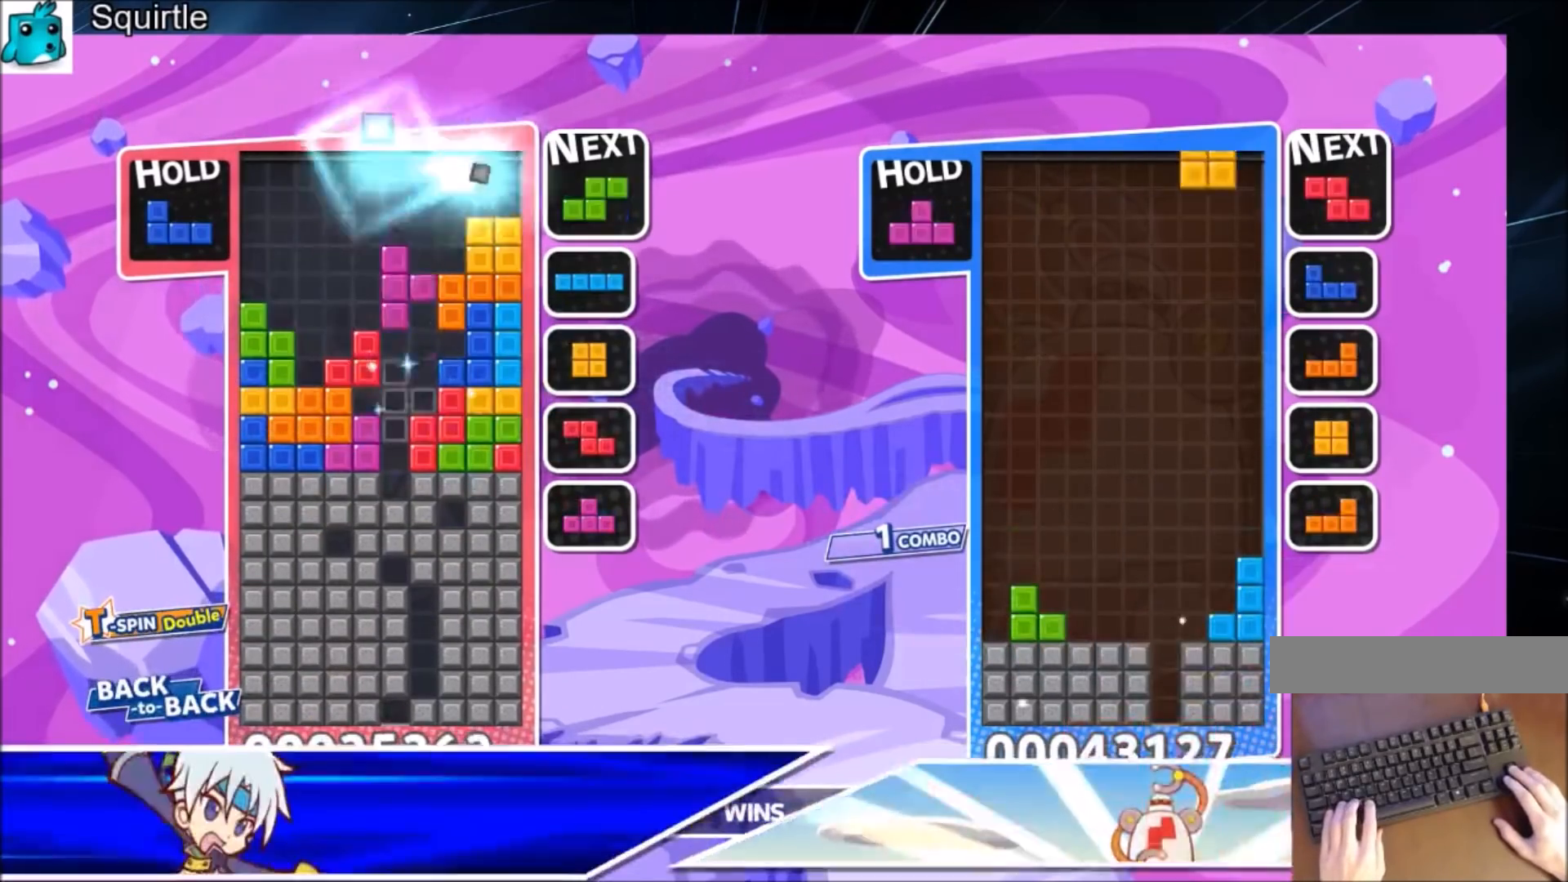
{"keys": ["down", "x"], "events": [[67, "c", "up"], [67, "right", "up"], [167, "x", "up"], [267, "x", "down"], [300, "up", "up"], [367, "down", "down"]]}
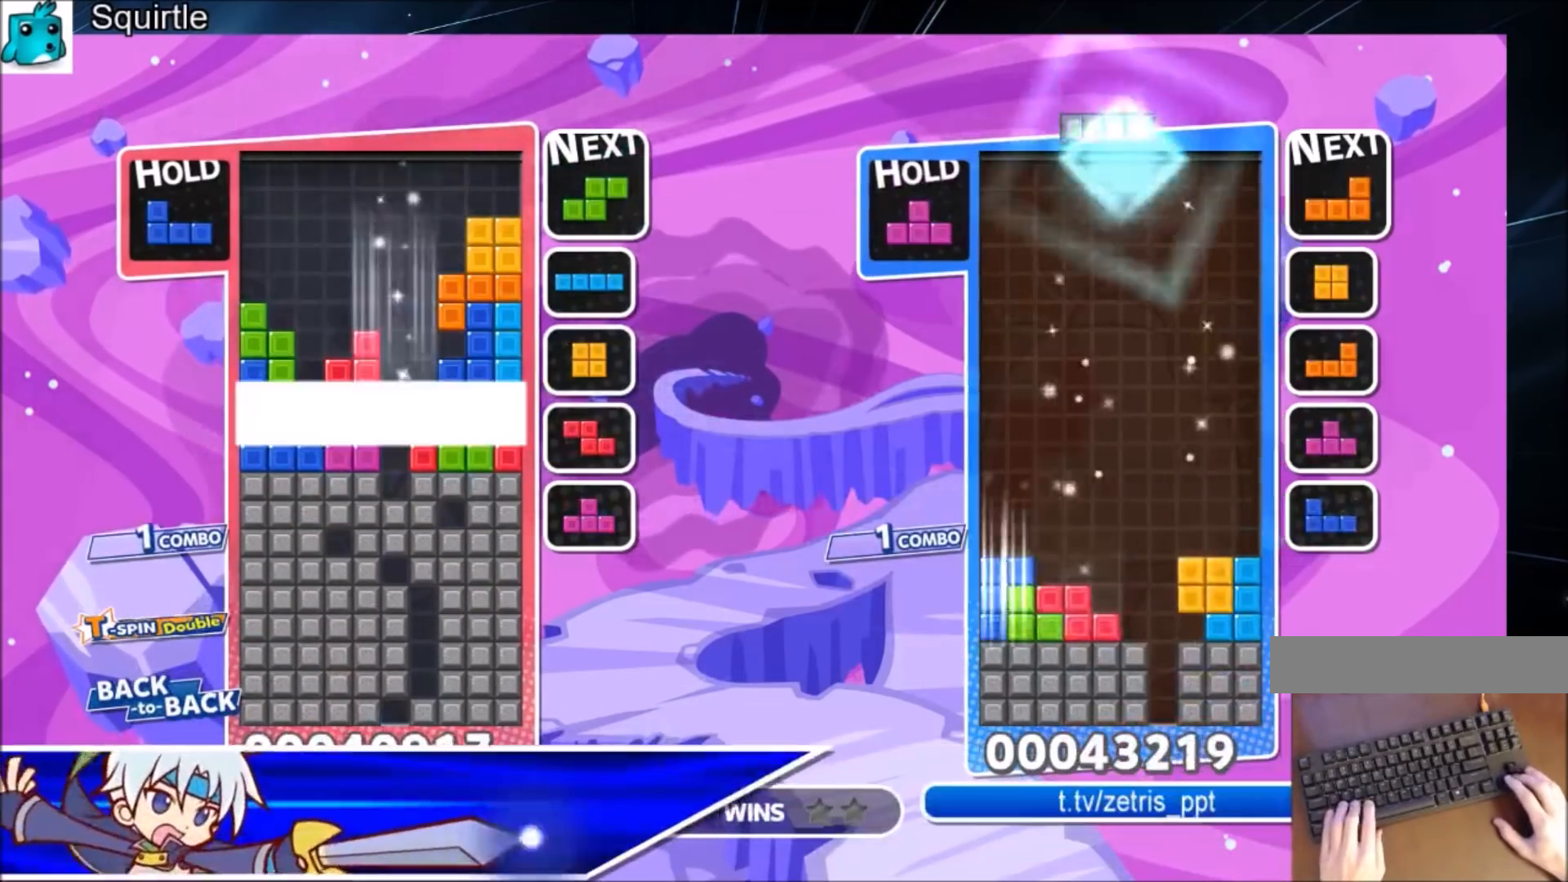
{"keys": [], "events": [[33, "x", "up"], [267, "down", "up"]]}
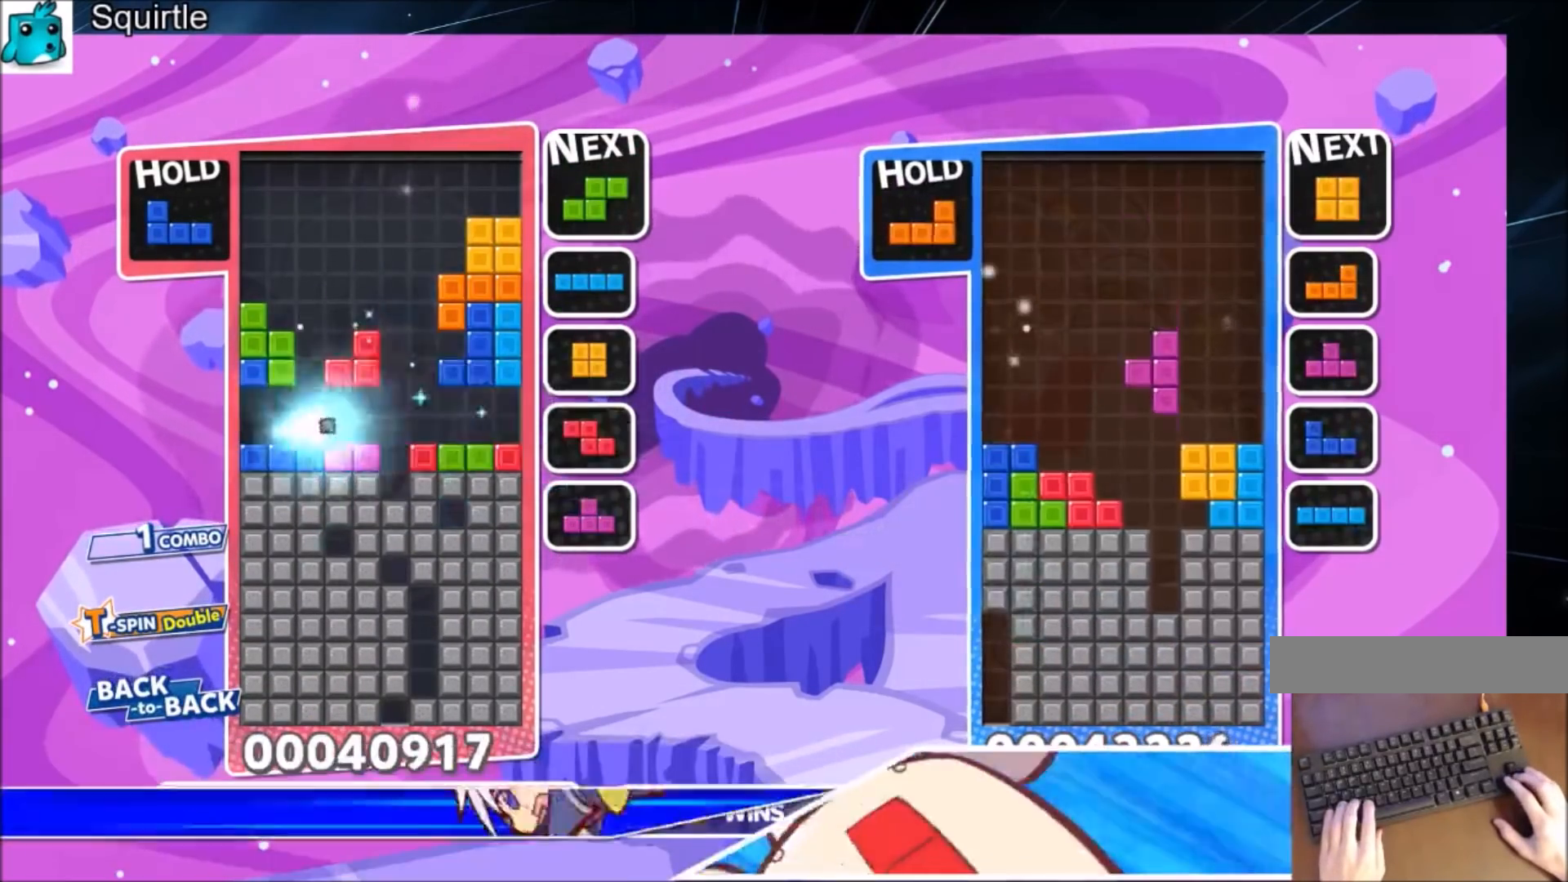
{"keys": ["down", "x"], "events": [[301, "c", "down"], [334, "right", "down"], [367, "x", "down"], [434, "down", "down"], [467, "c", "up"], [467, "right", "up"]]}
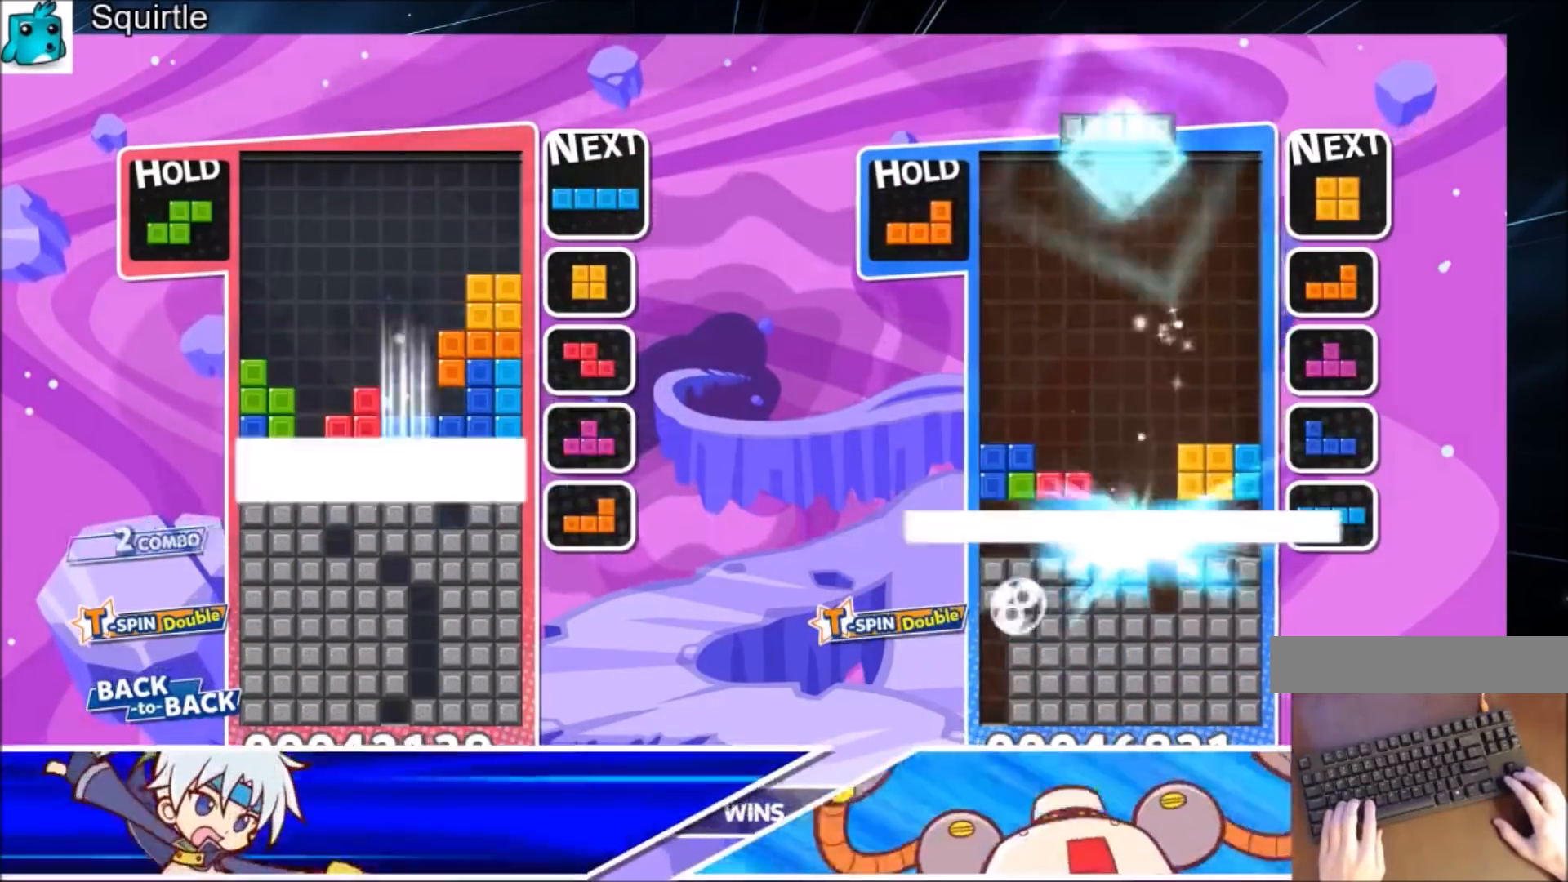
{"keys": ["left"], "events": [[100, "down", "up"], [100, "x", "up"], [267, "left", "down"]]}
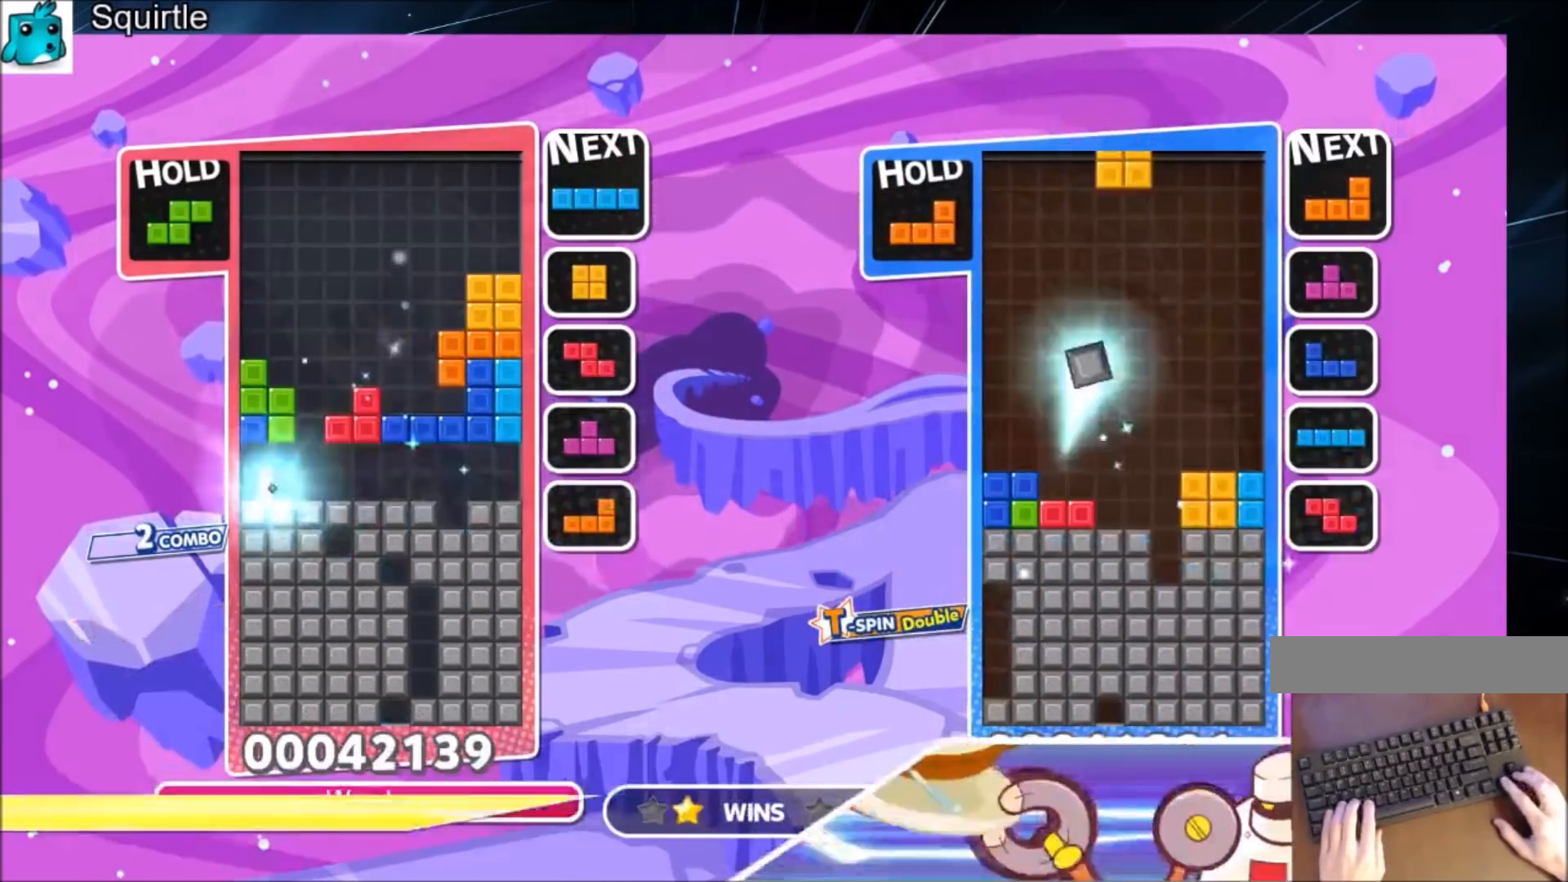
{"keys": ["down", "x"], "events": [[401, "left", "up"], [401, "x", "down"], [501, "down", "down"]]}
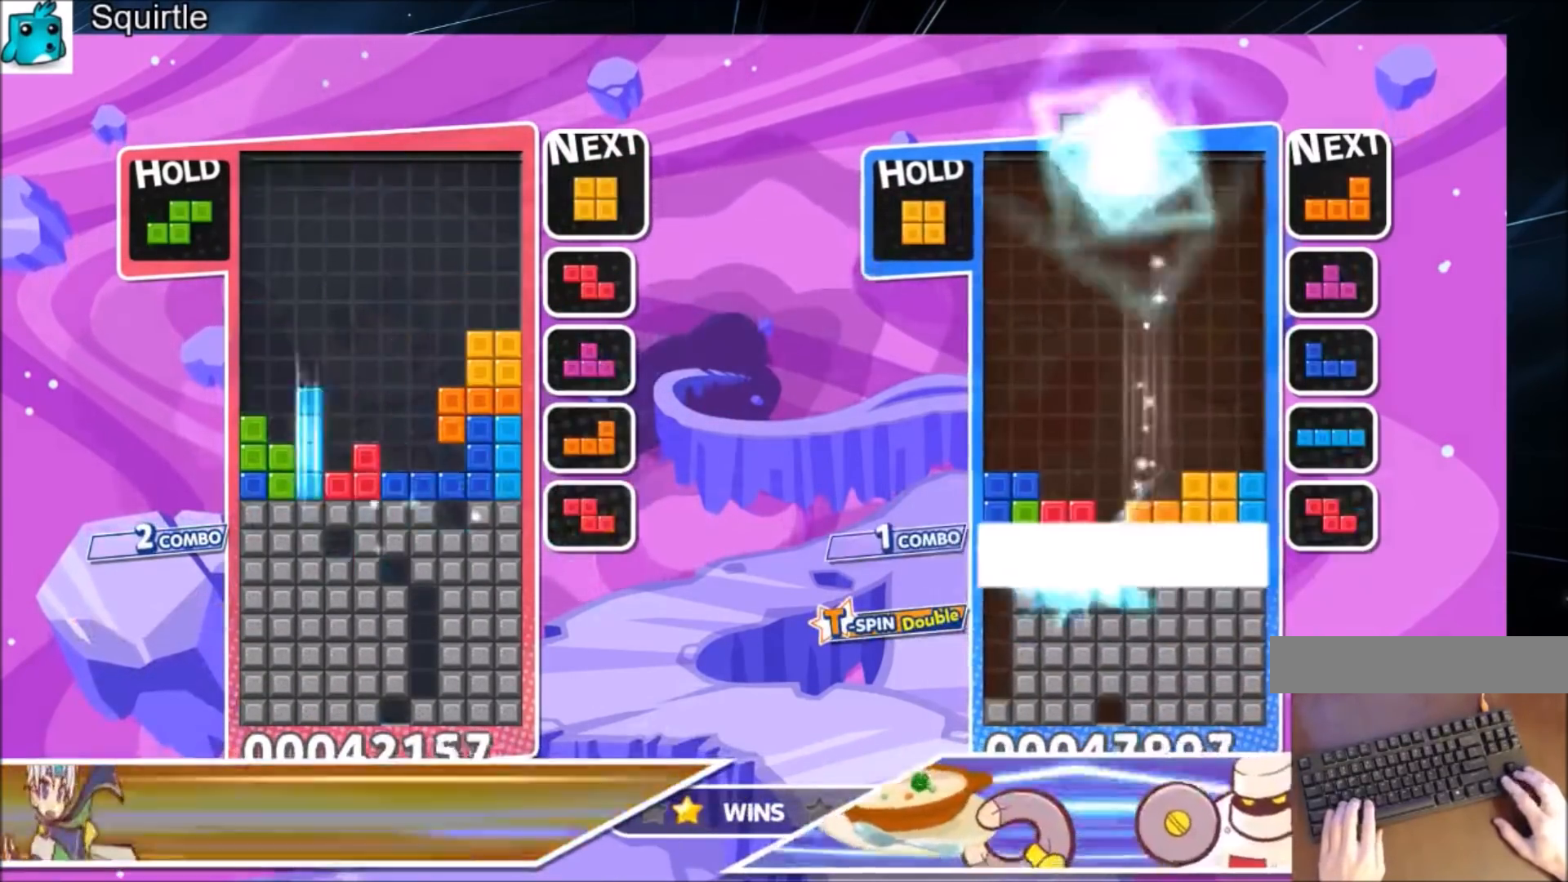
{"keys": ["left"], "events": [[133, "down", "up"], [200, "down", "down"], [200, "x", "up"], [333, "down", "up"], [433, "left", "down"]]}
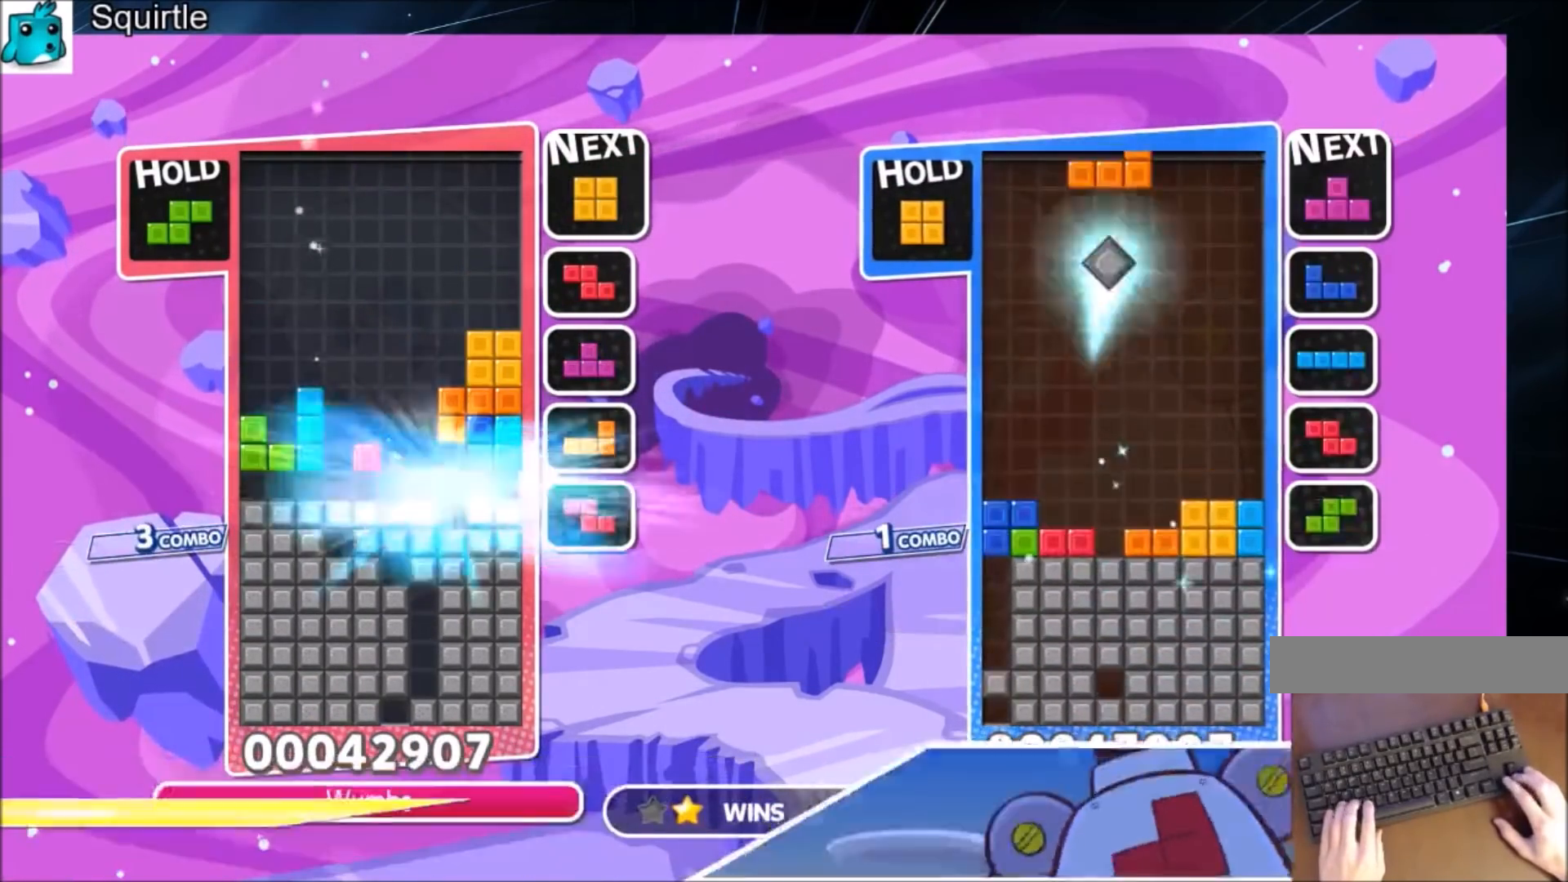
{"keys": ["c", "left"], "events": [[367, "c", "down"]]}
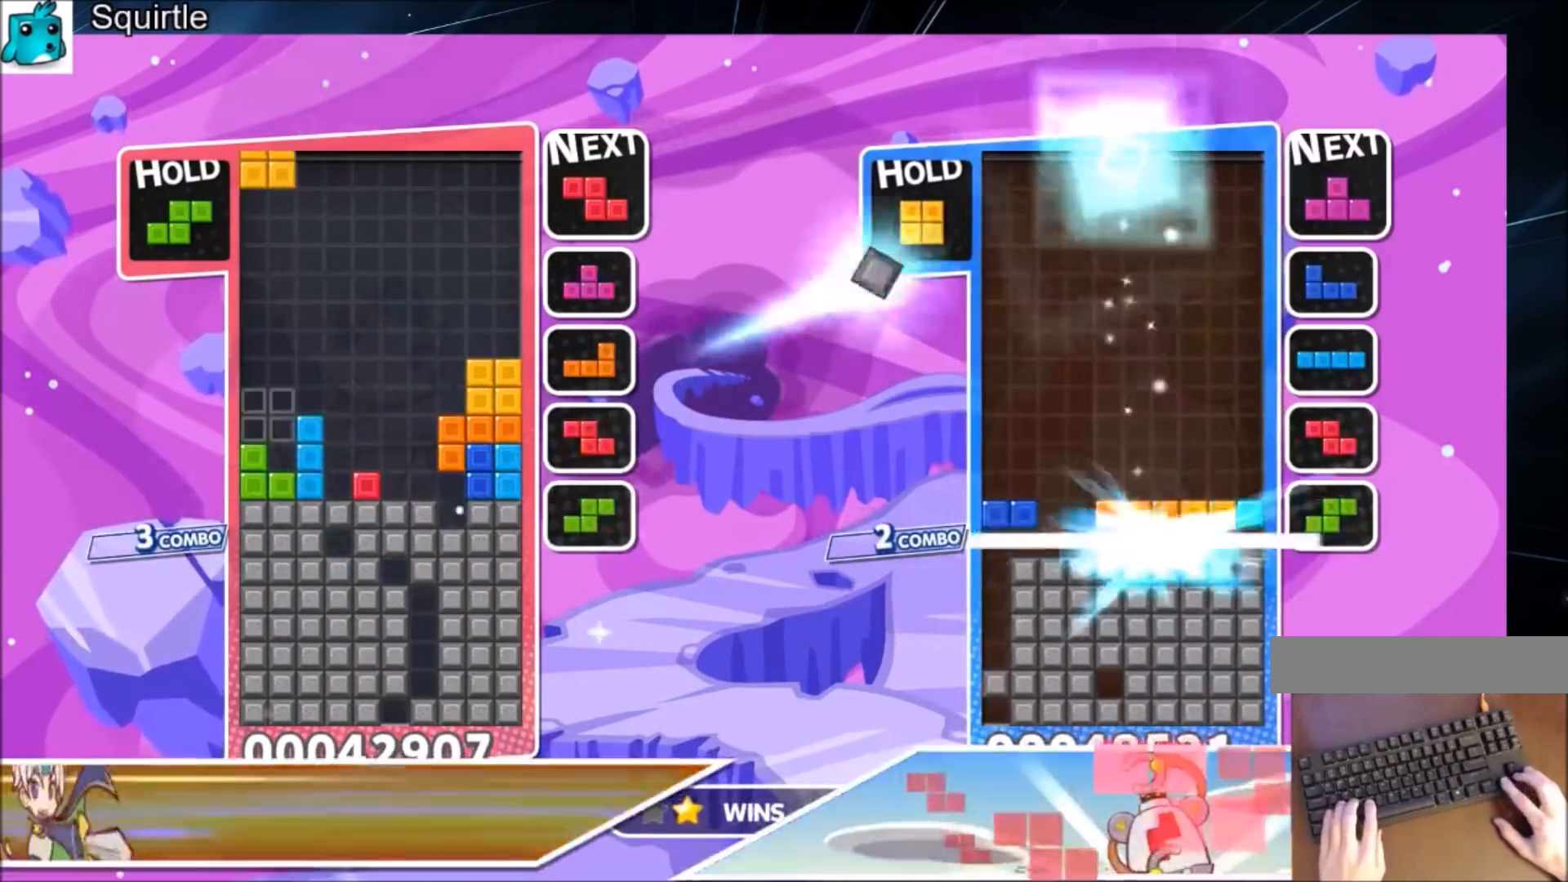
{"keys": ["left", "z"], "events": [[133, "c", "up"], [233, "z", "down"], [267, "z", "up"], [367, "c", "down"], [467, "z", "down"], [500, "c", "up"]]}
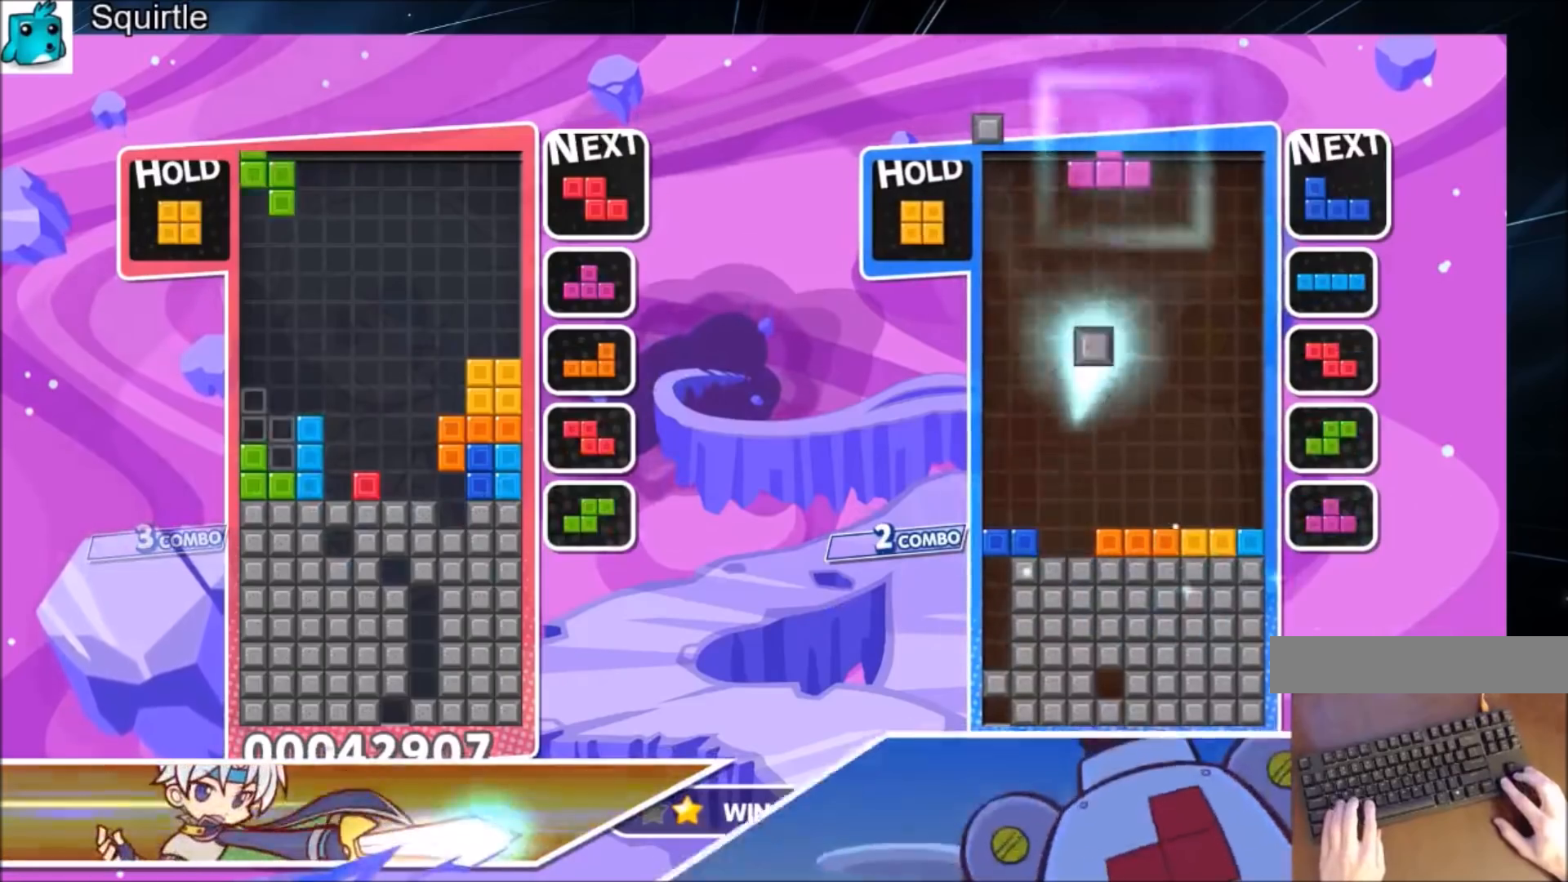
{"keys": ["left"], "events": [[100, "down", "down"], [100, "left", "up"], [100, "z", "up"], [200, "down", "up"], [267, "z", "down"], [334, "down", "down"], [401, "z", "up"], [434, "down", "up"], [434, "left", "down"]]}
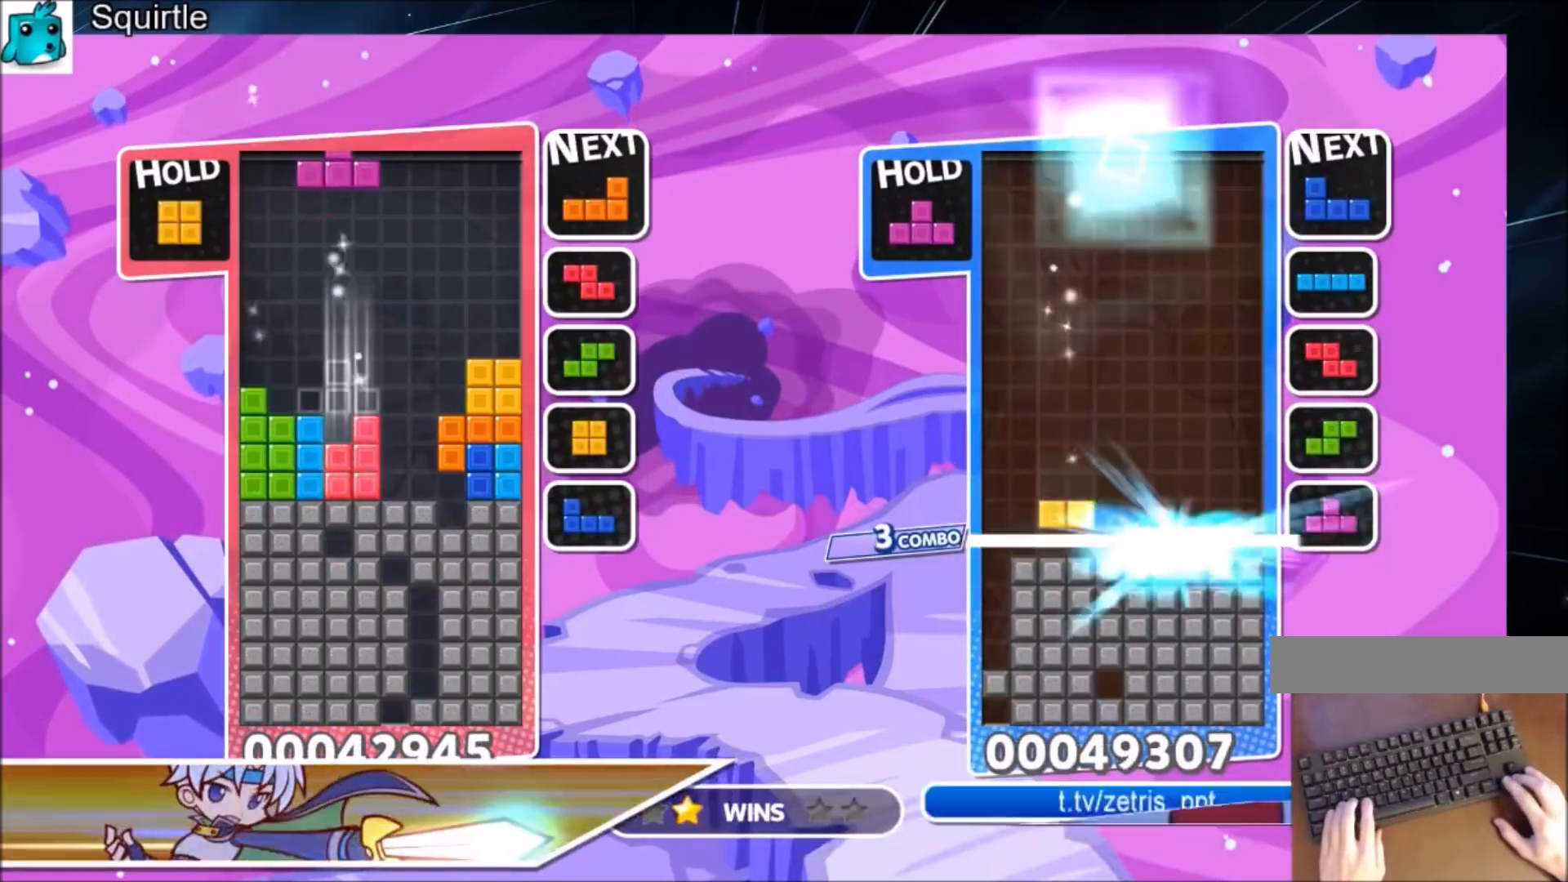
{"keys": ["left", "x"], "events": [[33, "c", "down"], [233, "c", "up"], [333, "down", "down"], [333, "right", "down"], [367, "left", "up"], [467, "left", "down"], [467, "right", "up"], [500, "down", "up"], [500, "x", "down"]]}
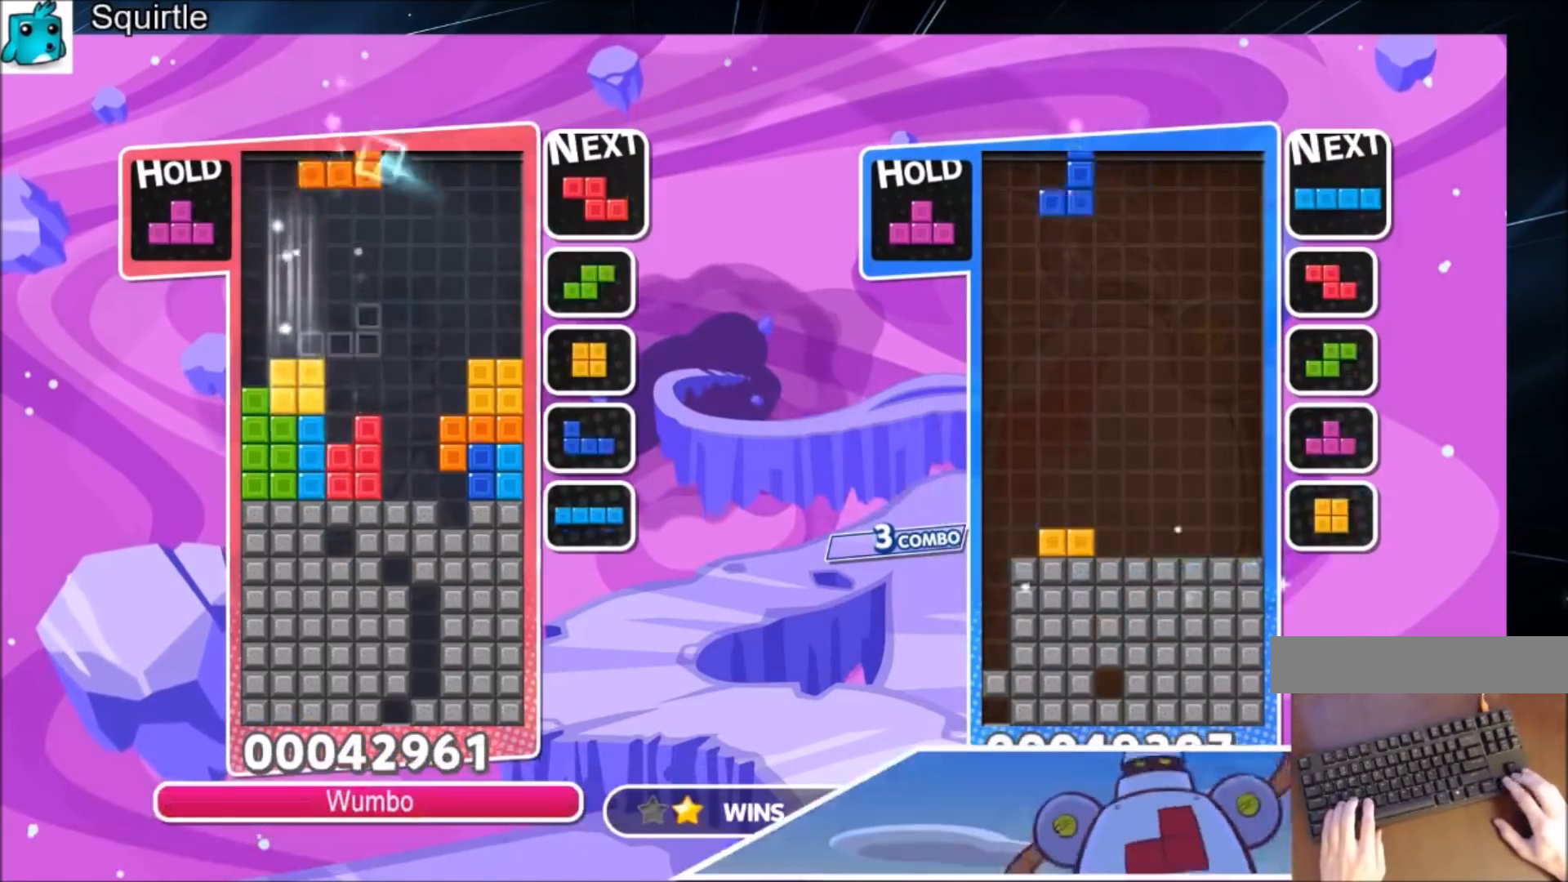
{"keys": ["z"], "events": [[100, "x", "up"], [200, "x", "down"], [301, "down", "down"], [334, "left", "up"], [334, "x", "up"], [367, "down", "up"], [467, "z", "down"]]}
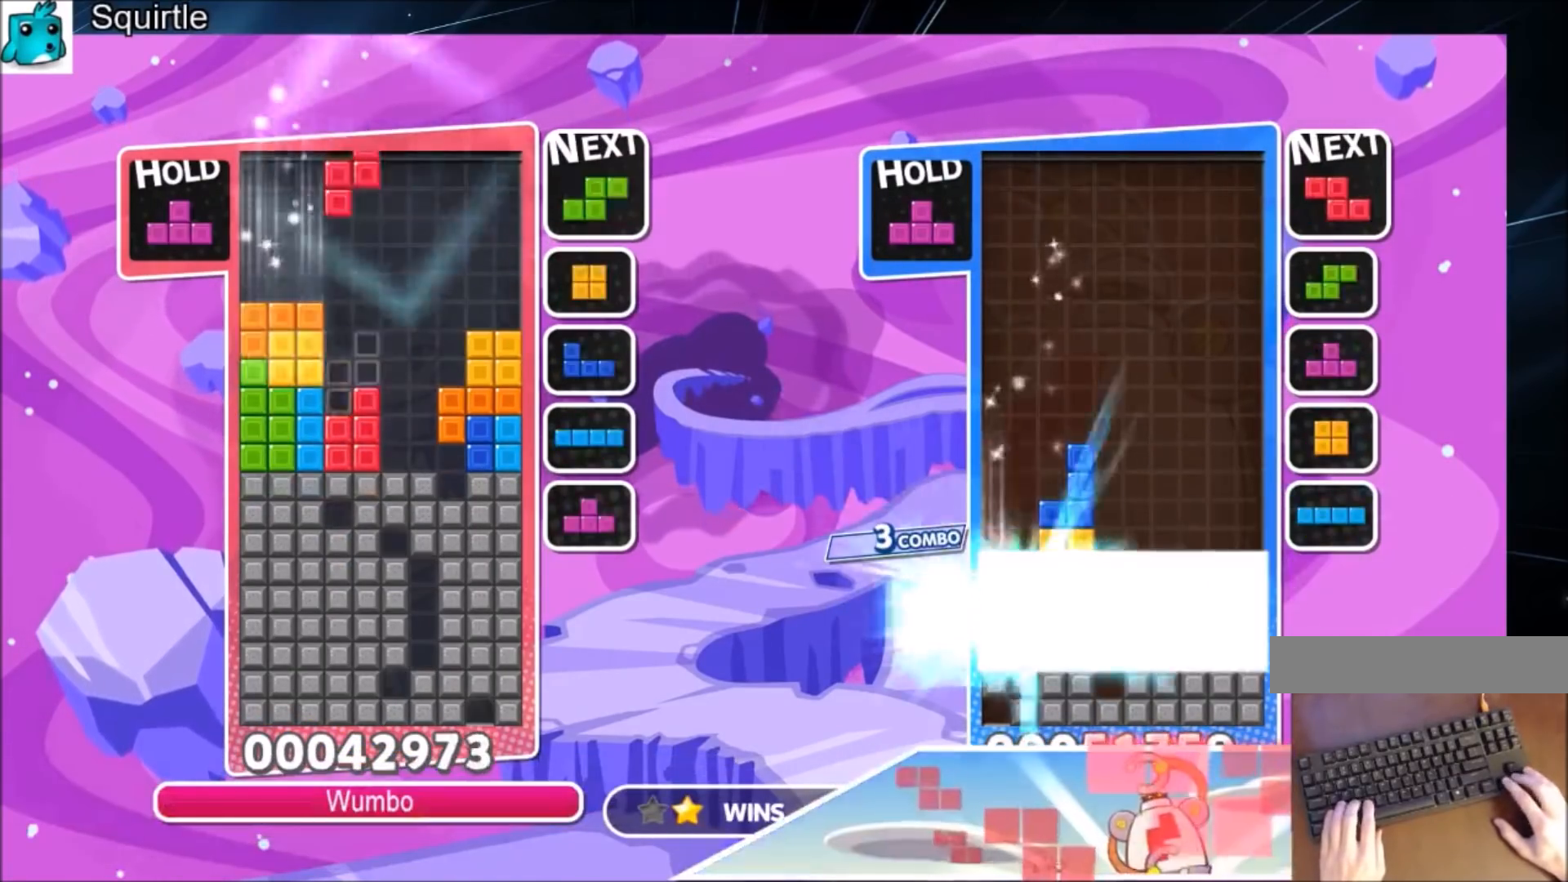
{"keys": ["down", "left", "right"], "events": [[67, "down", "down"], [134, "down", "up"], [134, "left", "down"], [201, "z", "up"], [434, "down", "down"], [467, "right", "down"]]}
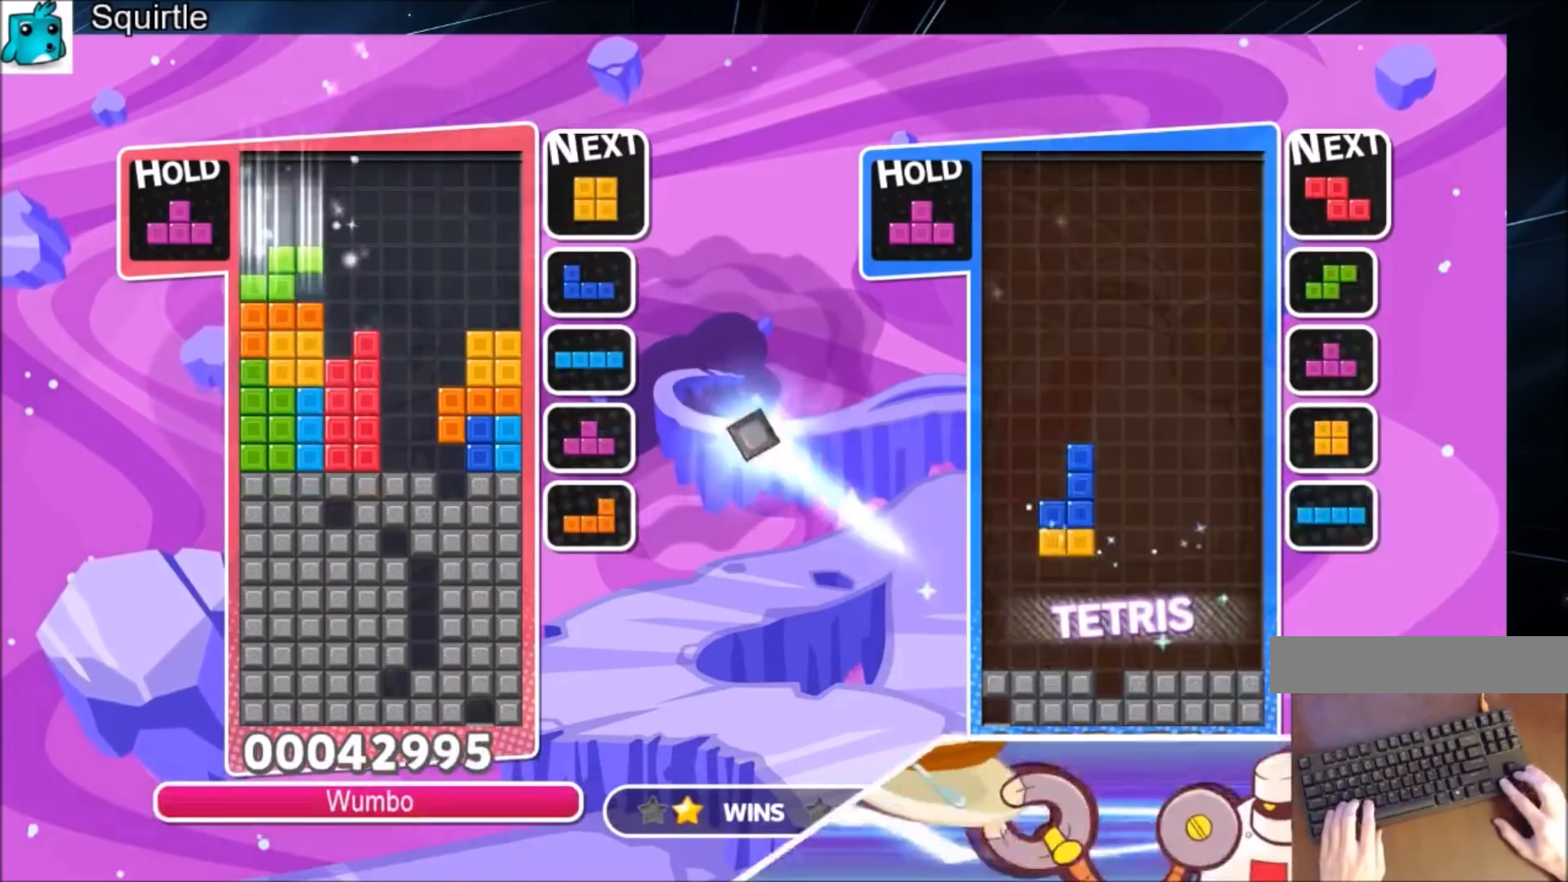
{"keys": ["right", "up", "x"], "events": [[33, "left", "up"], [67, "down", "up"], [300, "down", "down"], [400, "down", "up"], [400, "right", "up"], [434, "right", "down"], [434, "x", "down"], [500, "up", "down"]]}
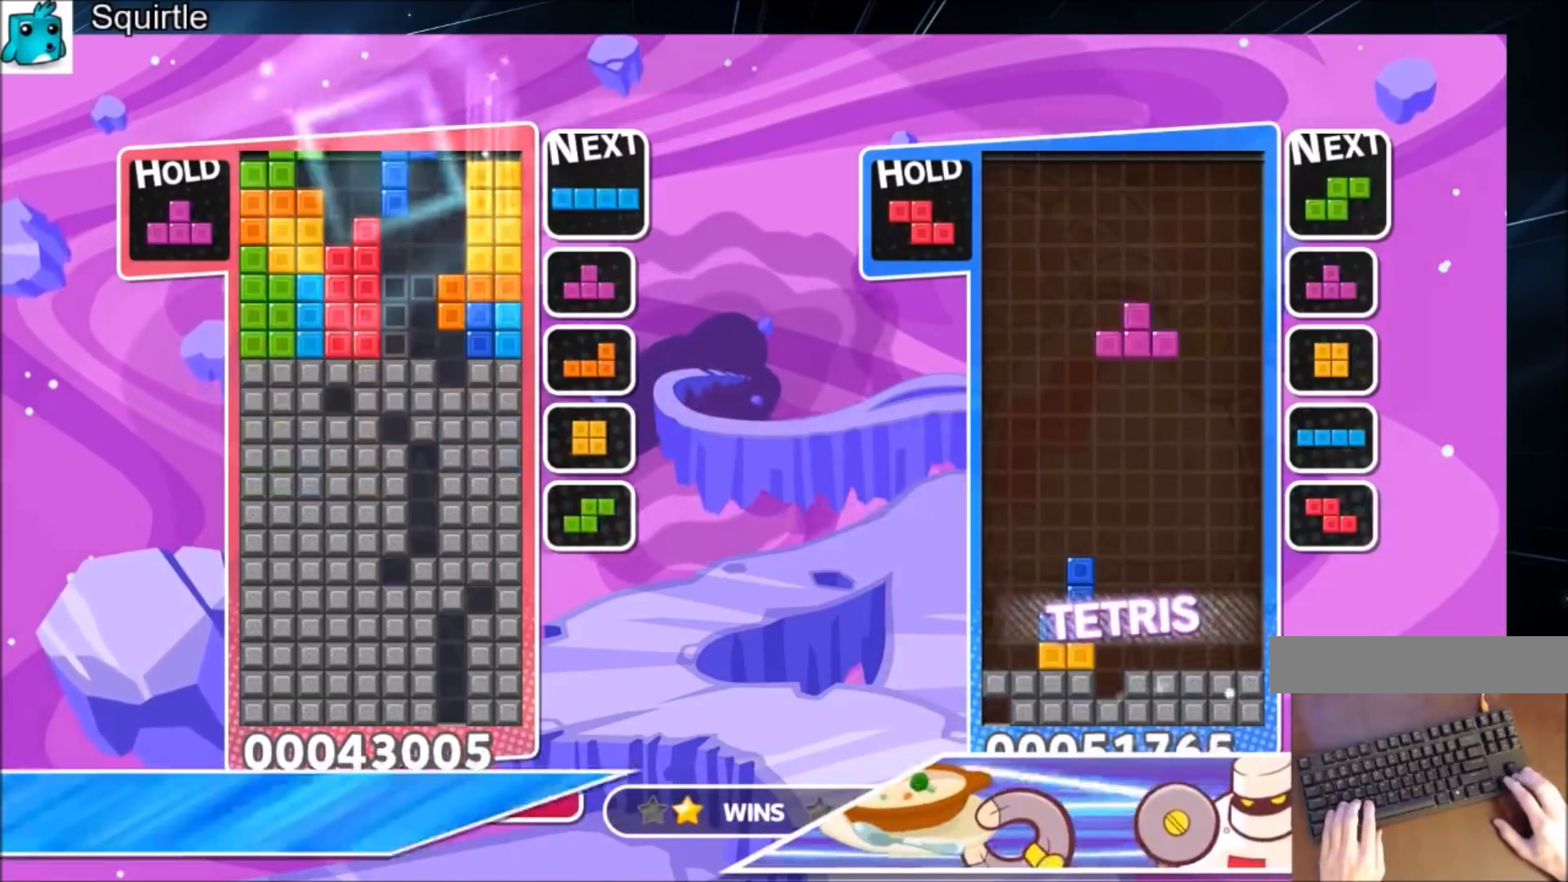
{"keys": [], "events": [[100, "right", "up"], [100, "x", "up"], [267, "up", "up"], [267, "x", "down"], [367, "down", "down"], [467, "down", "up"], [467, "x", "up"]]}
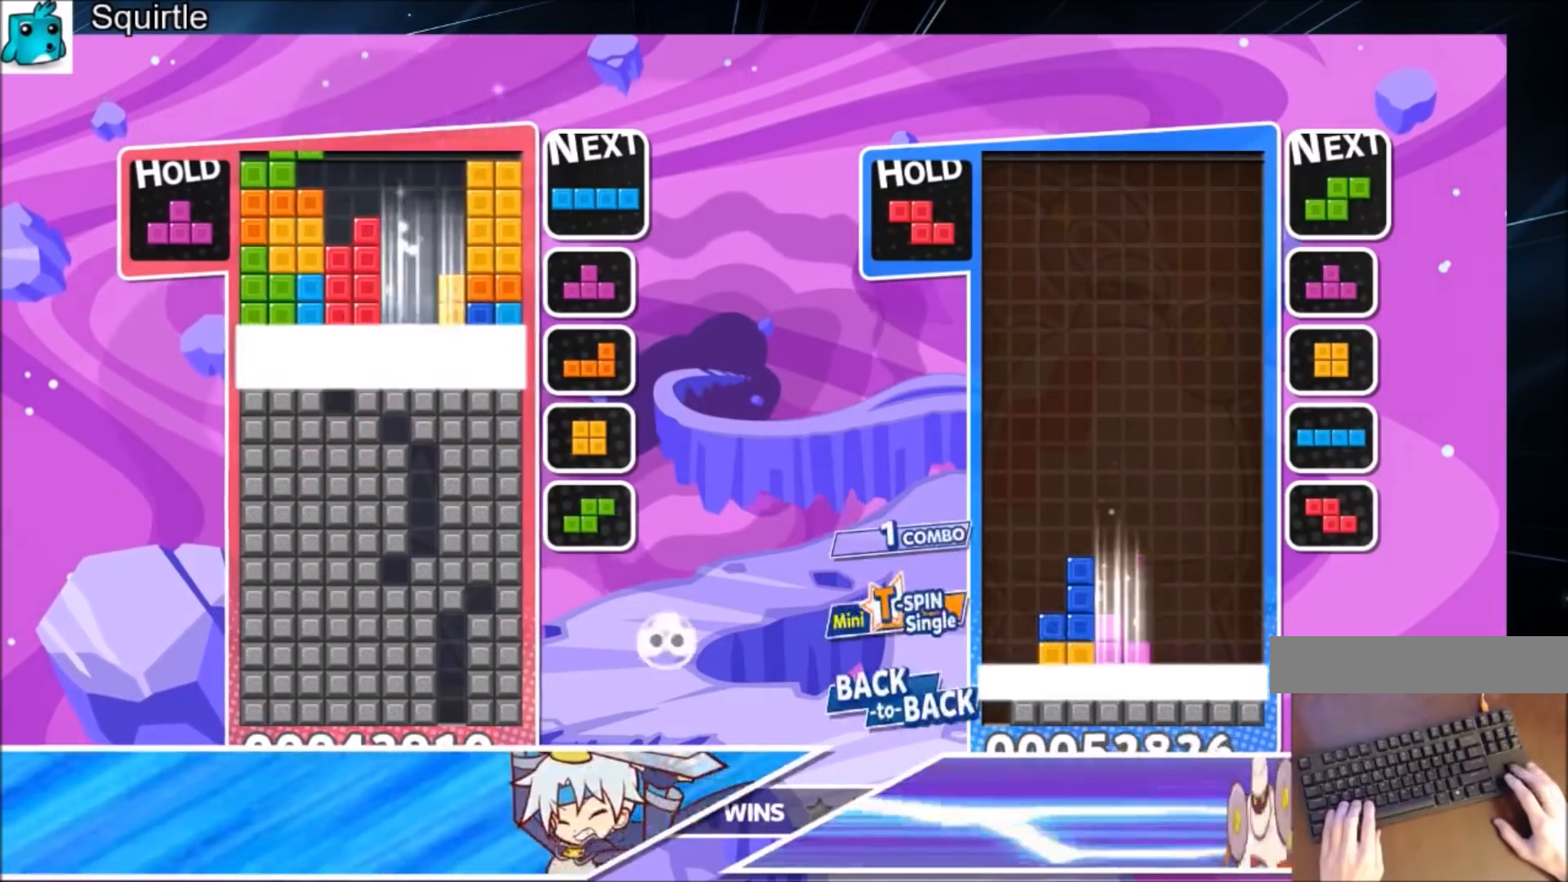
{"keys": [], "events": [[33, "down", "down"], [133, "down", "up"], [200, "down", "down"], [467, "down", "up"]]}